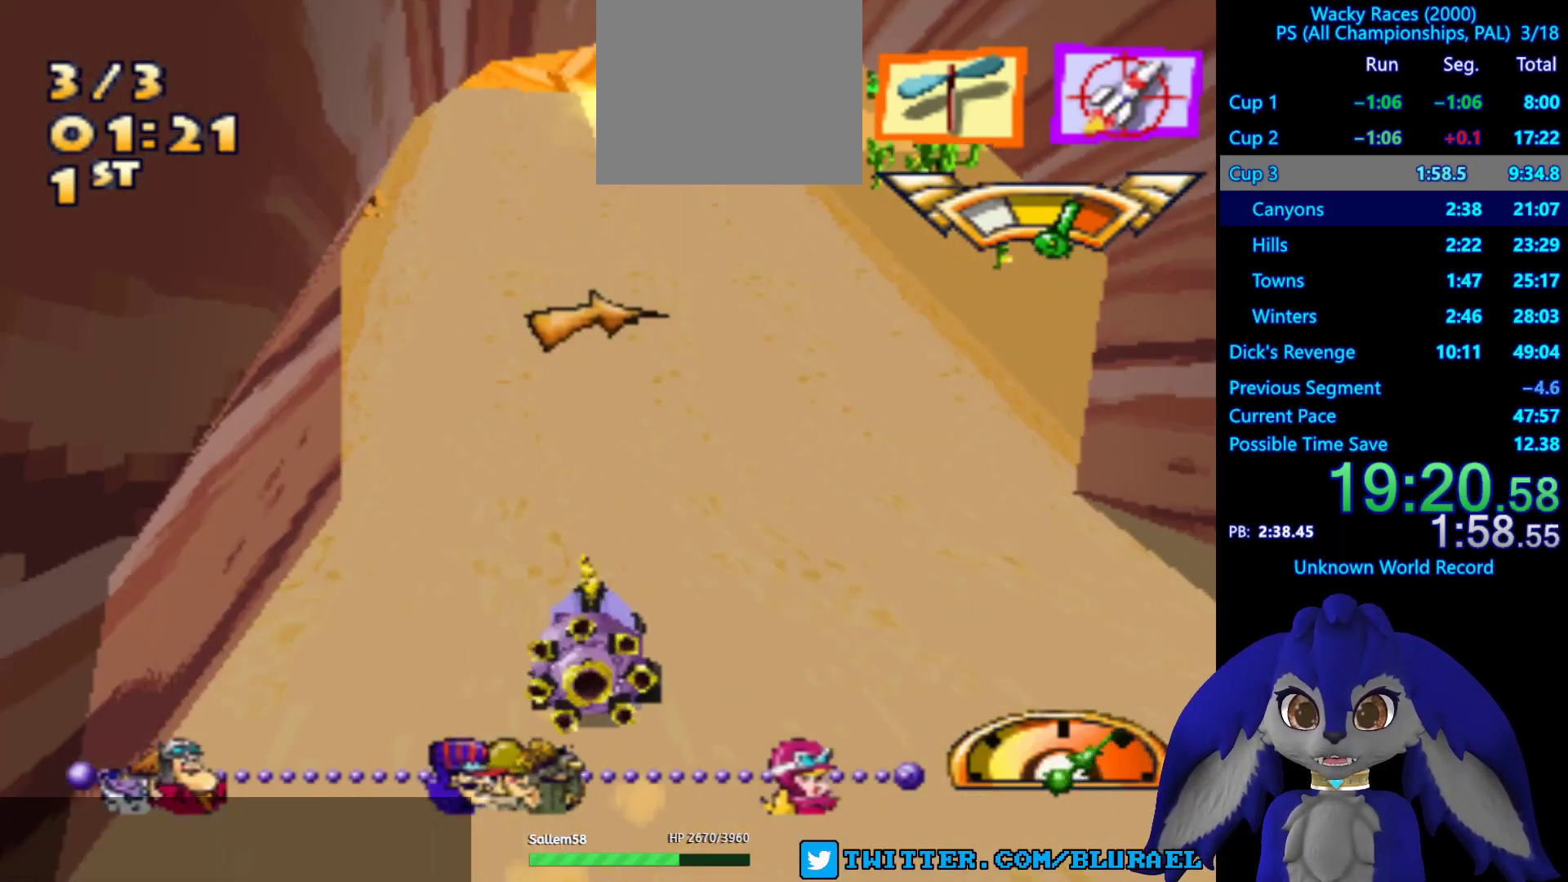
Gameplay with a controller (PlayStation layout); each line is a JSON object with the inputs held at the frame after it. "events" lists button and stick changes between this image and that frame as [ms after this image, input, new state], when the widget could be followed in between. Not read: R3.
{"buttons": [], "left_stick": "center", "right_stick": "center", "events": [[33, "left_stick", "center"], [267, "L2", "down"], [400, "L2", "up"]]}
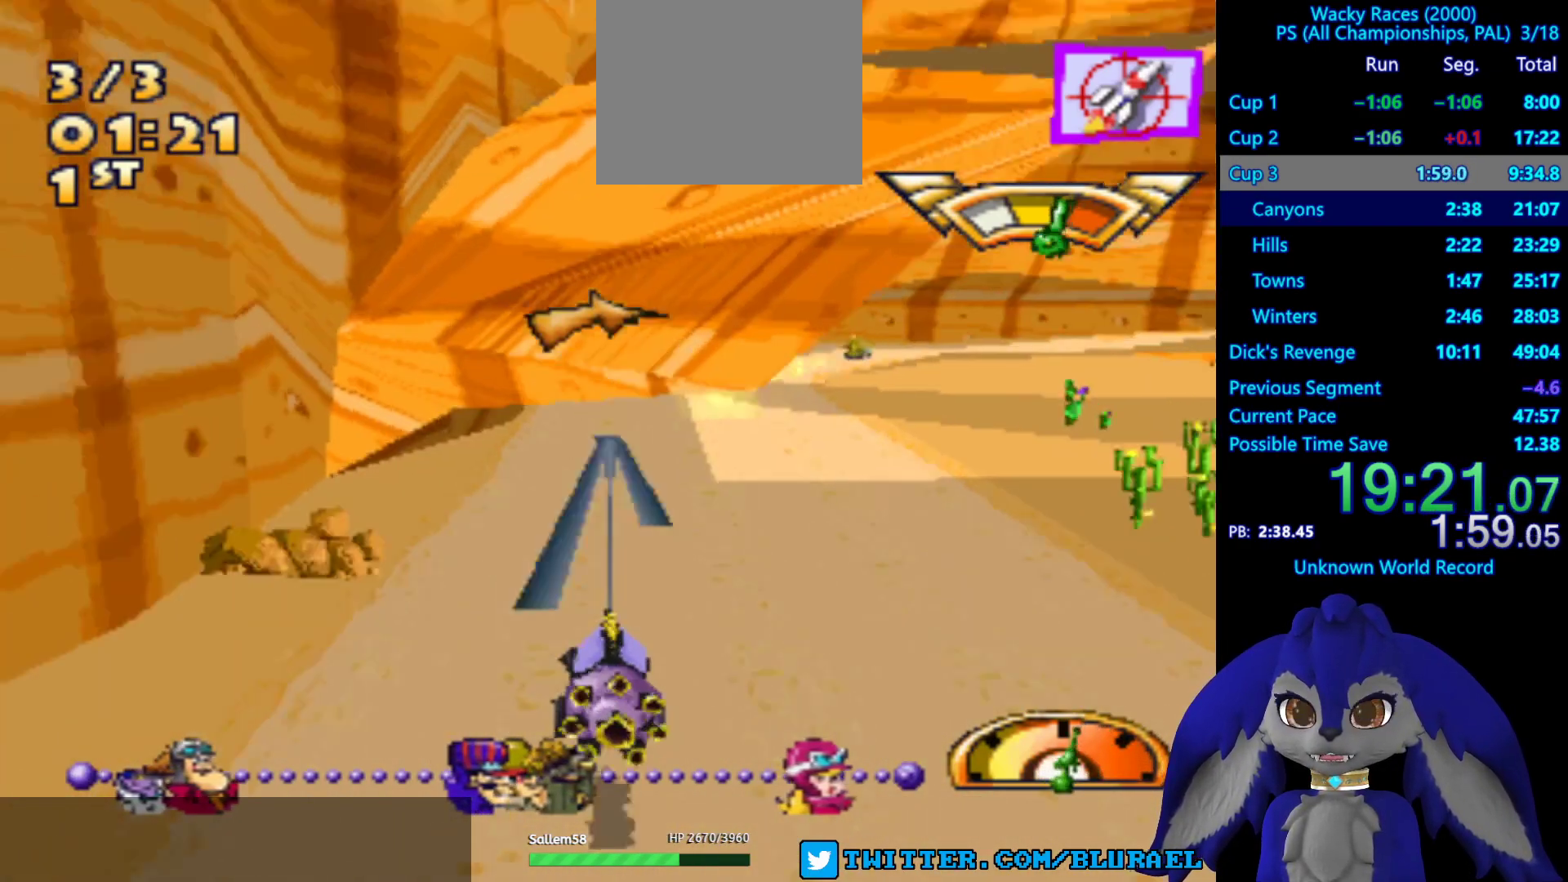
{"buttons": ["CROSS"], "left_stick": "center", "right_stick": "center", "events": [[133, "left_stick", "right"], [250, "CROSS", "down"], [317, "left_stick", "center"]]}
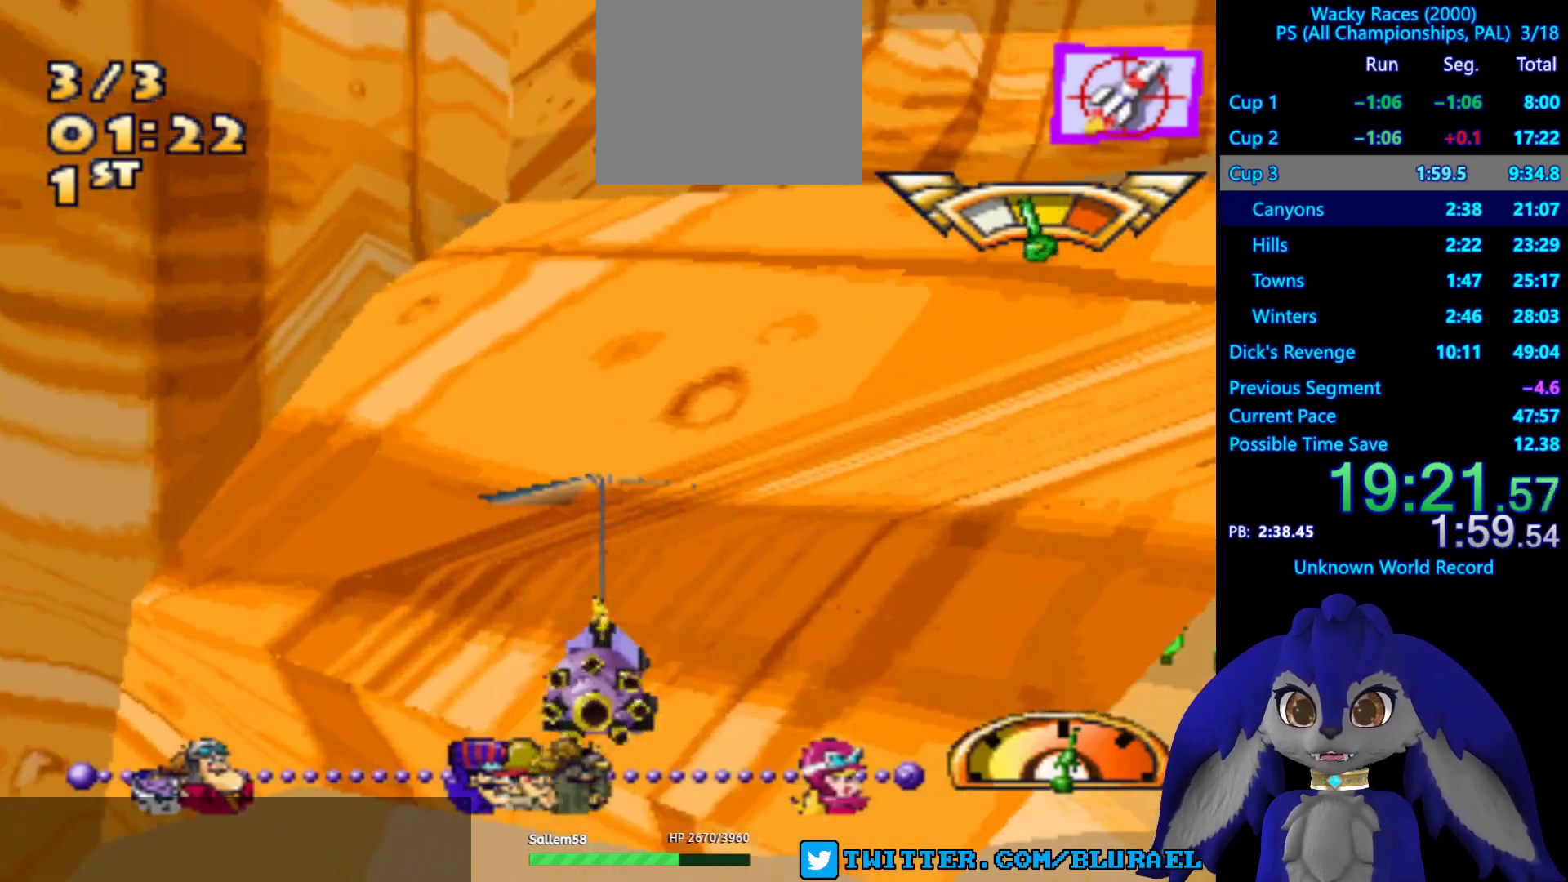
{"buttons": ["CROSS"], "left_stick": "right", "right_stick": "center", "events": [[33, "left_stick", "right"]]}
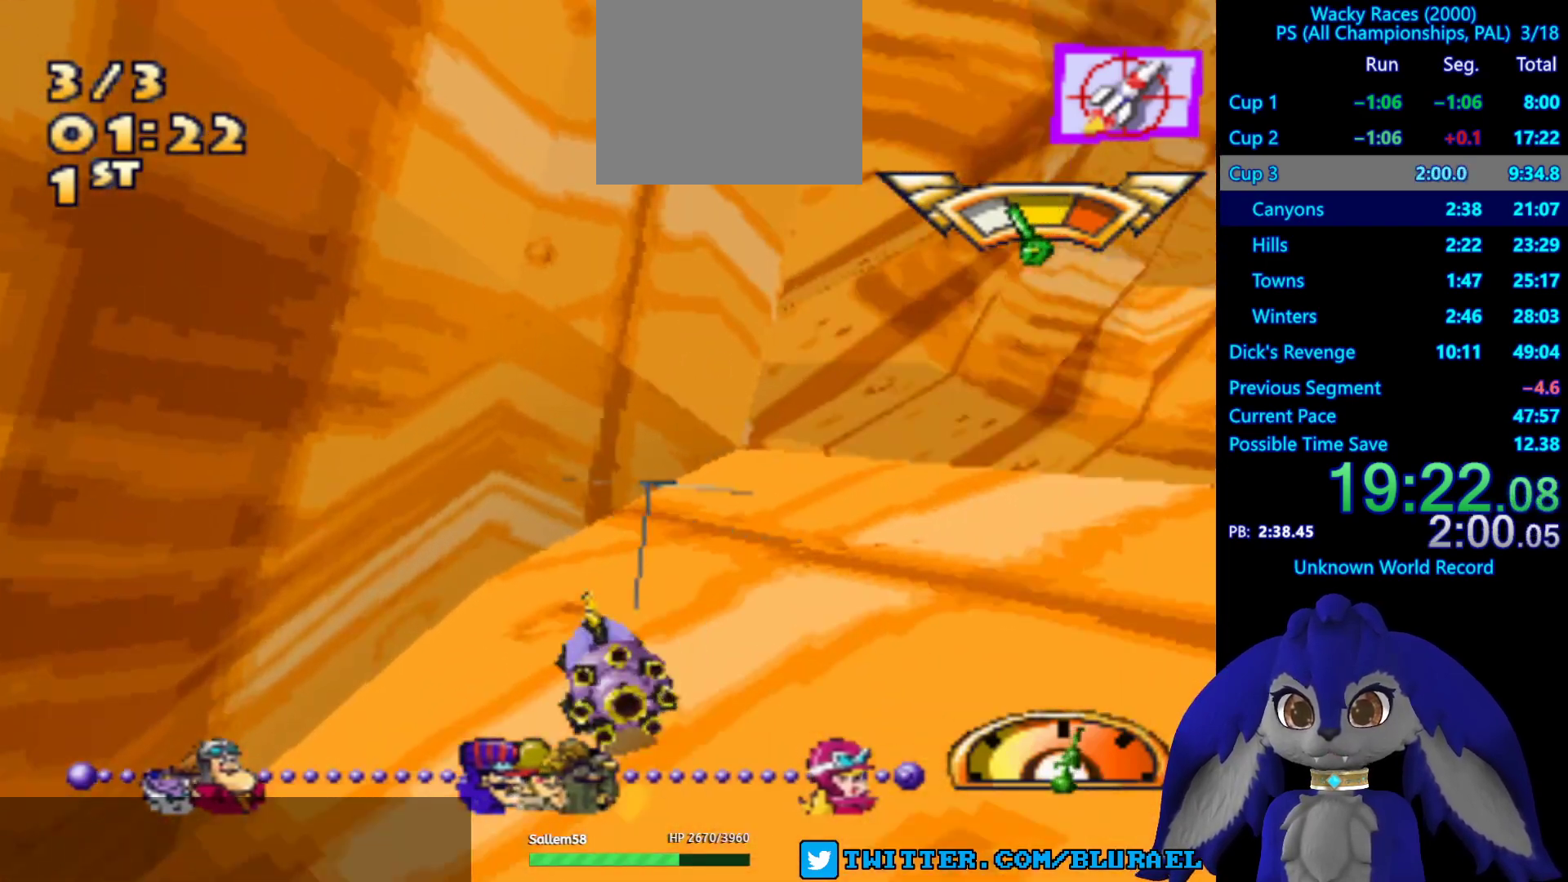
{"buttons": ["CROSS"], "left_stick": "center", "right_stick": "center", "events": [[200, "left_stick", "center"], [250, "left_stick", "left"], [467, "left_stick", "center"]]}
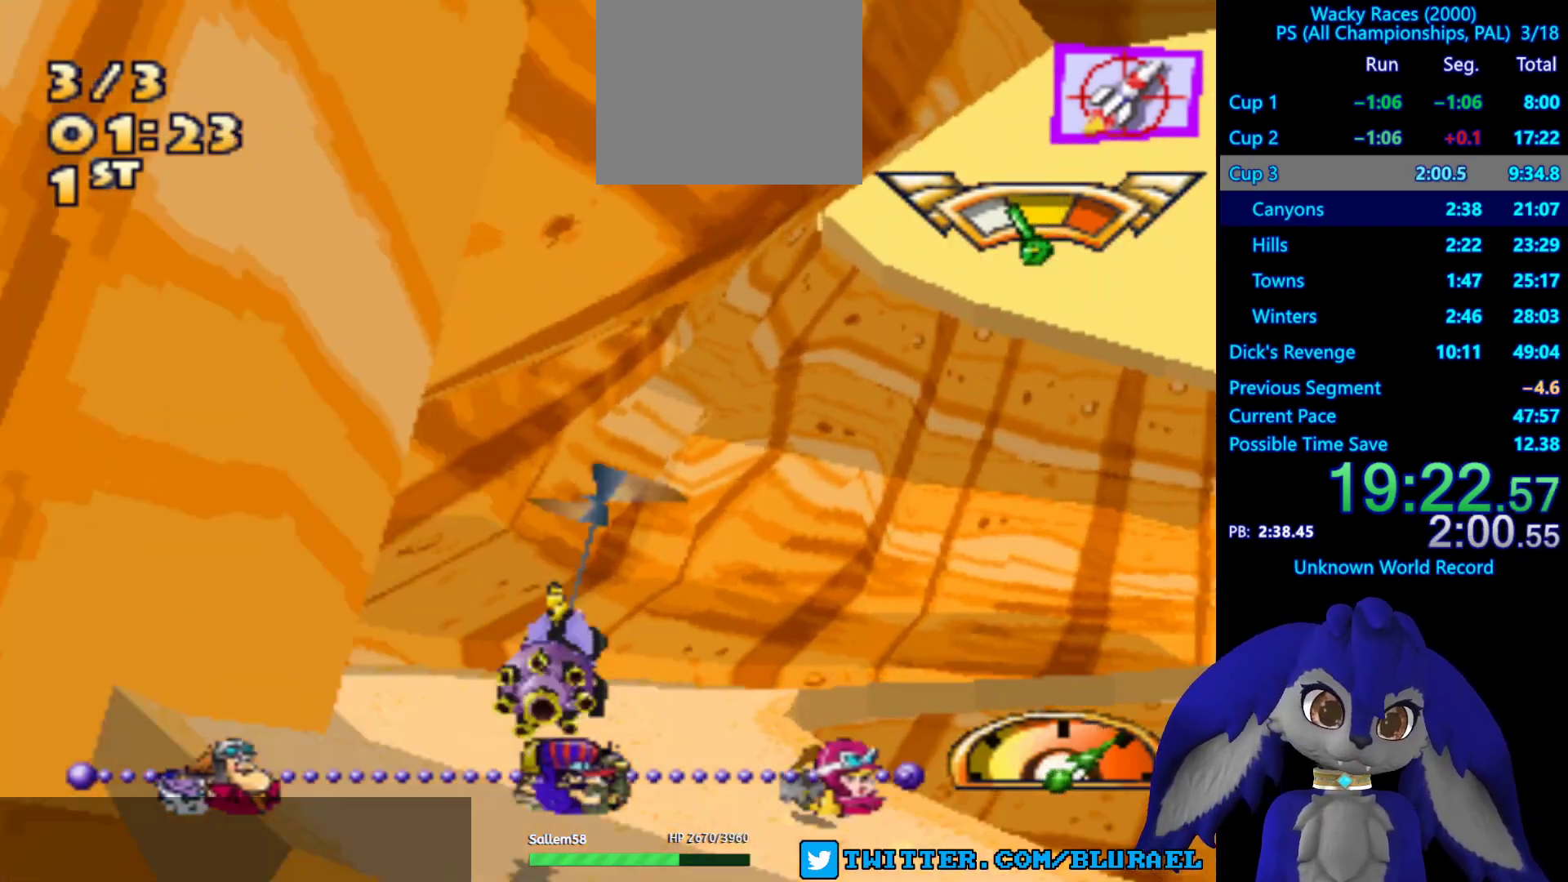
{"buttons": [], "left_stick": "right", "right_stick": "center", "events": [[167, "left_stick", "right"], [267, "CROSS", "up"]]}
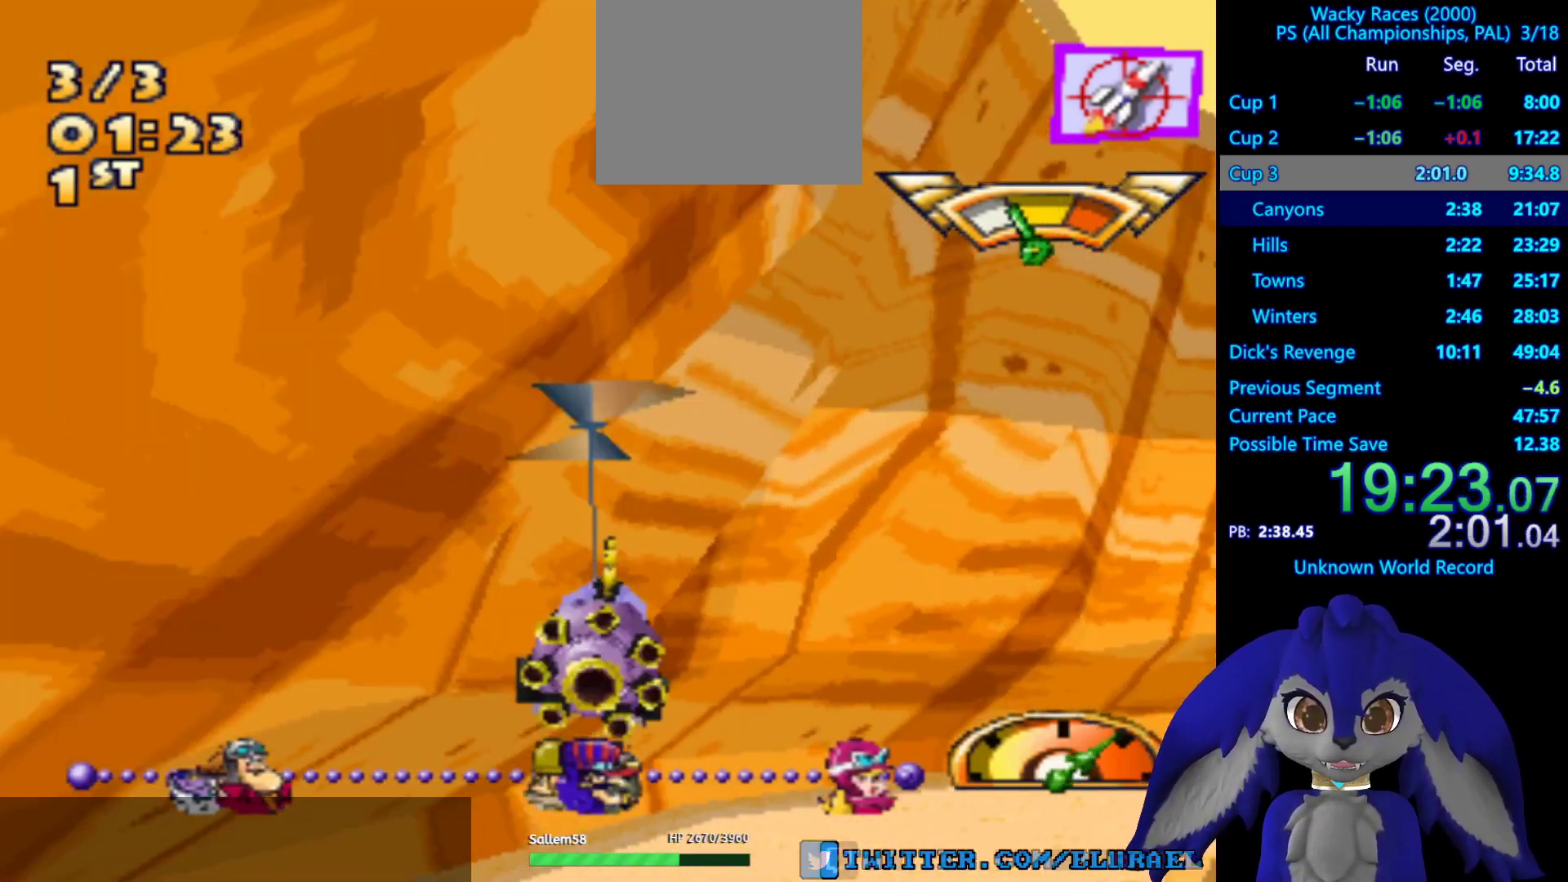
{"buttons": [], "left_stick": "right", "right_stick": "center", "events": []}
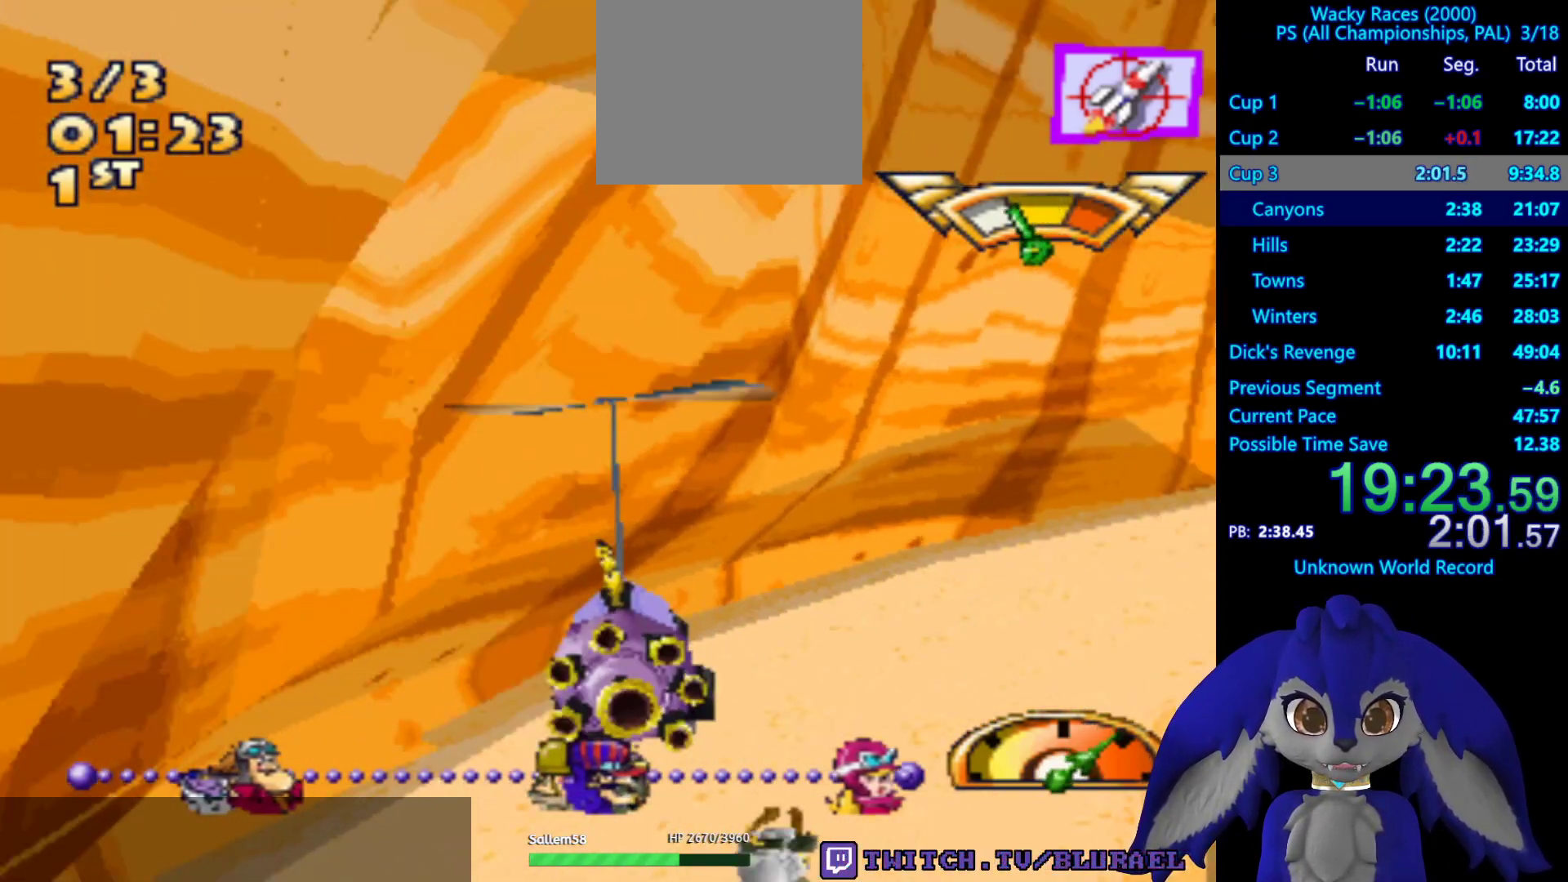
{"buttons": [], "left_stick": "right", "right_stick": "center", "events": []}
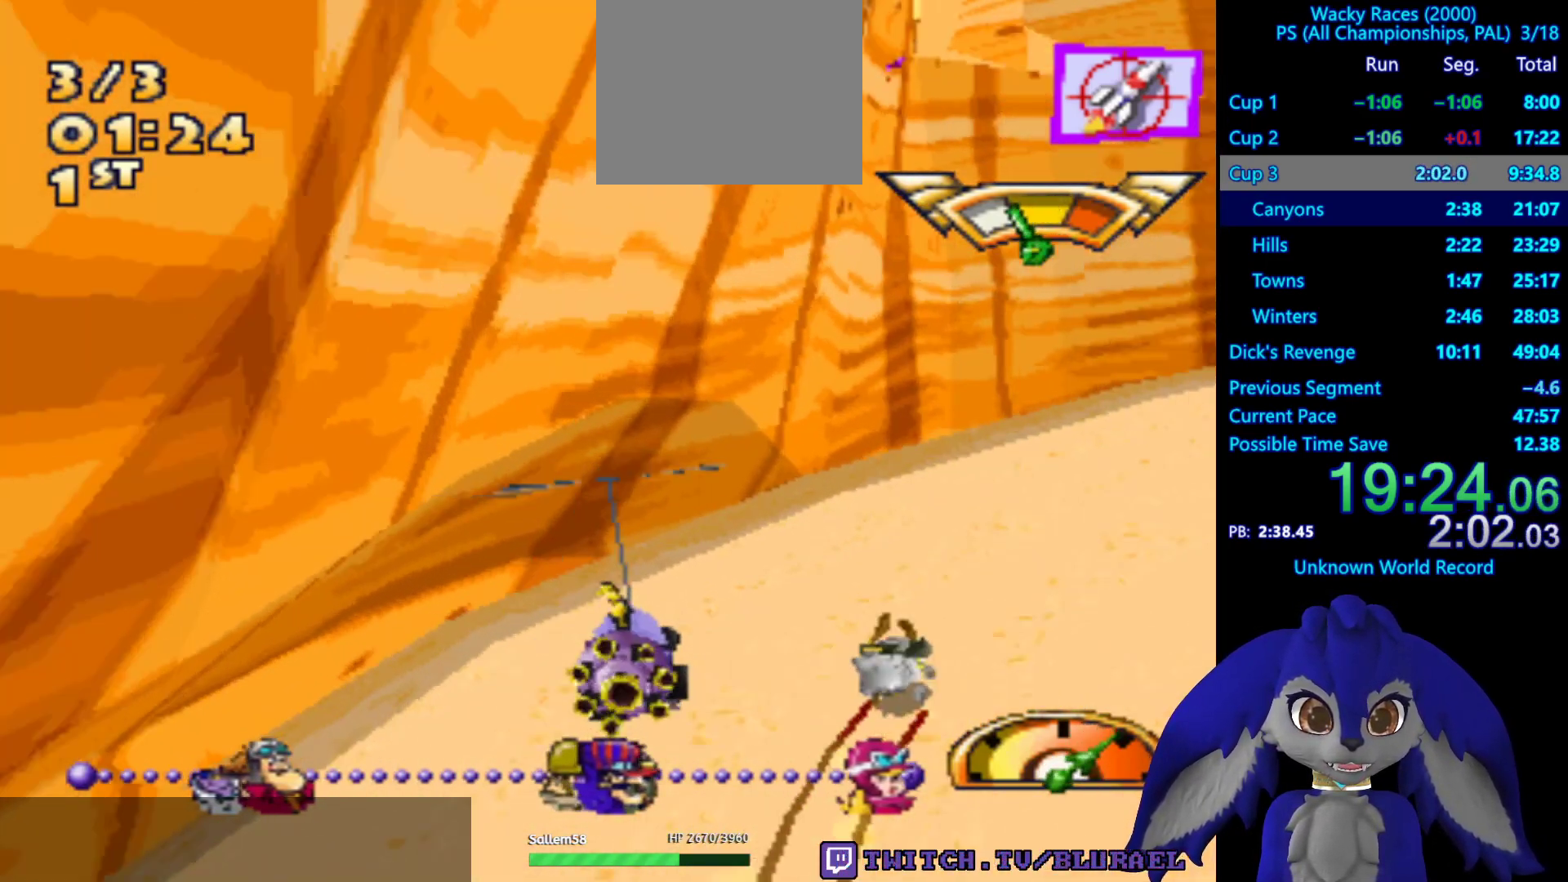
{"buttons": ["SQUARE"], "left_stick": "right", "right_stick": "center", "events": [[133, "SQUARE", "down"]]}
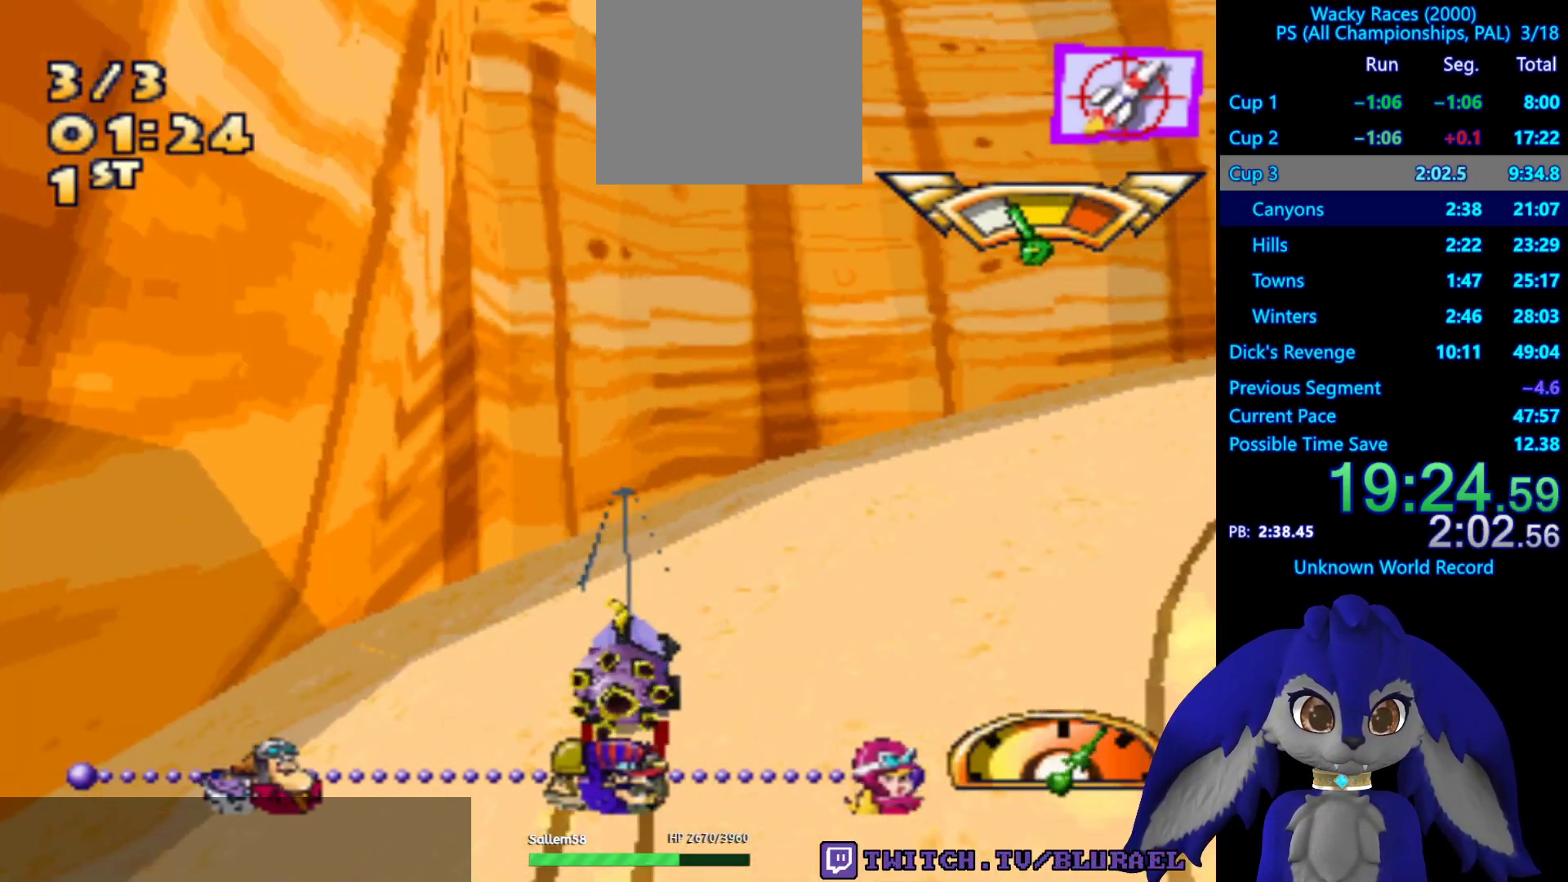
{"buttons": ["CROSS"], "left_stick": "right", "right_stick": "center", "events": [[350, "SQUARE", "up"], [483, "CROSS", "down"]]}
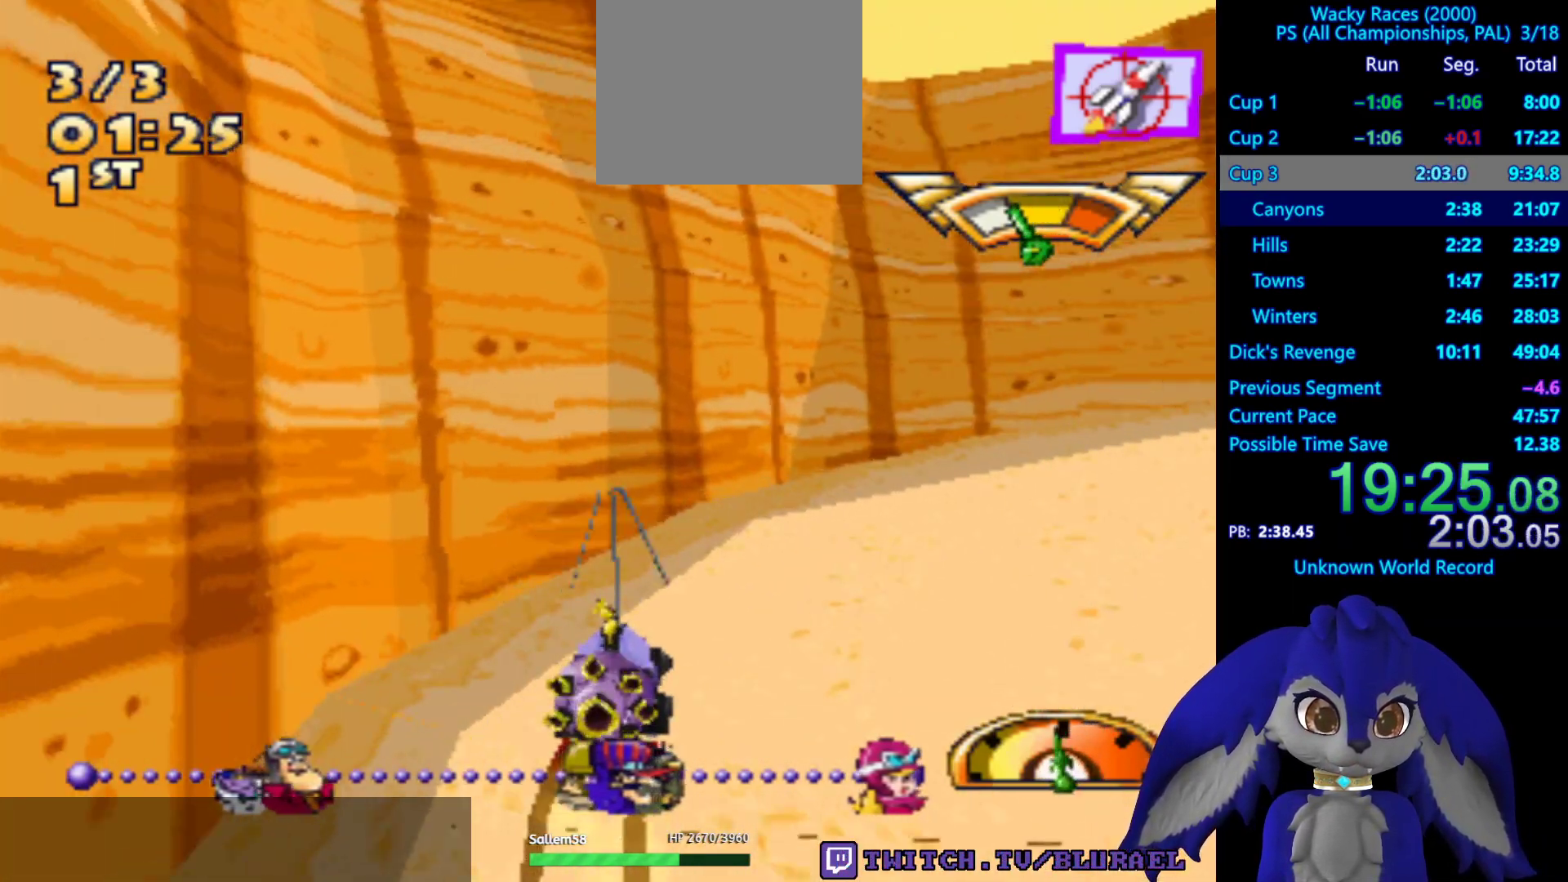
{"buttons": ["CROSS"], "left_stick": "center", "right_stick": "center", "events": [[400, "left_stick", "center"]]}
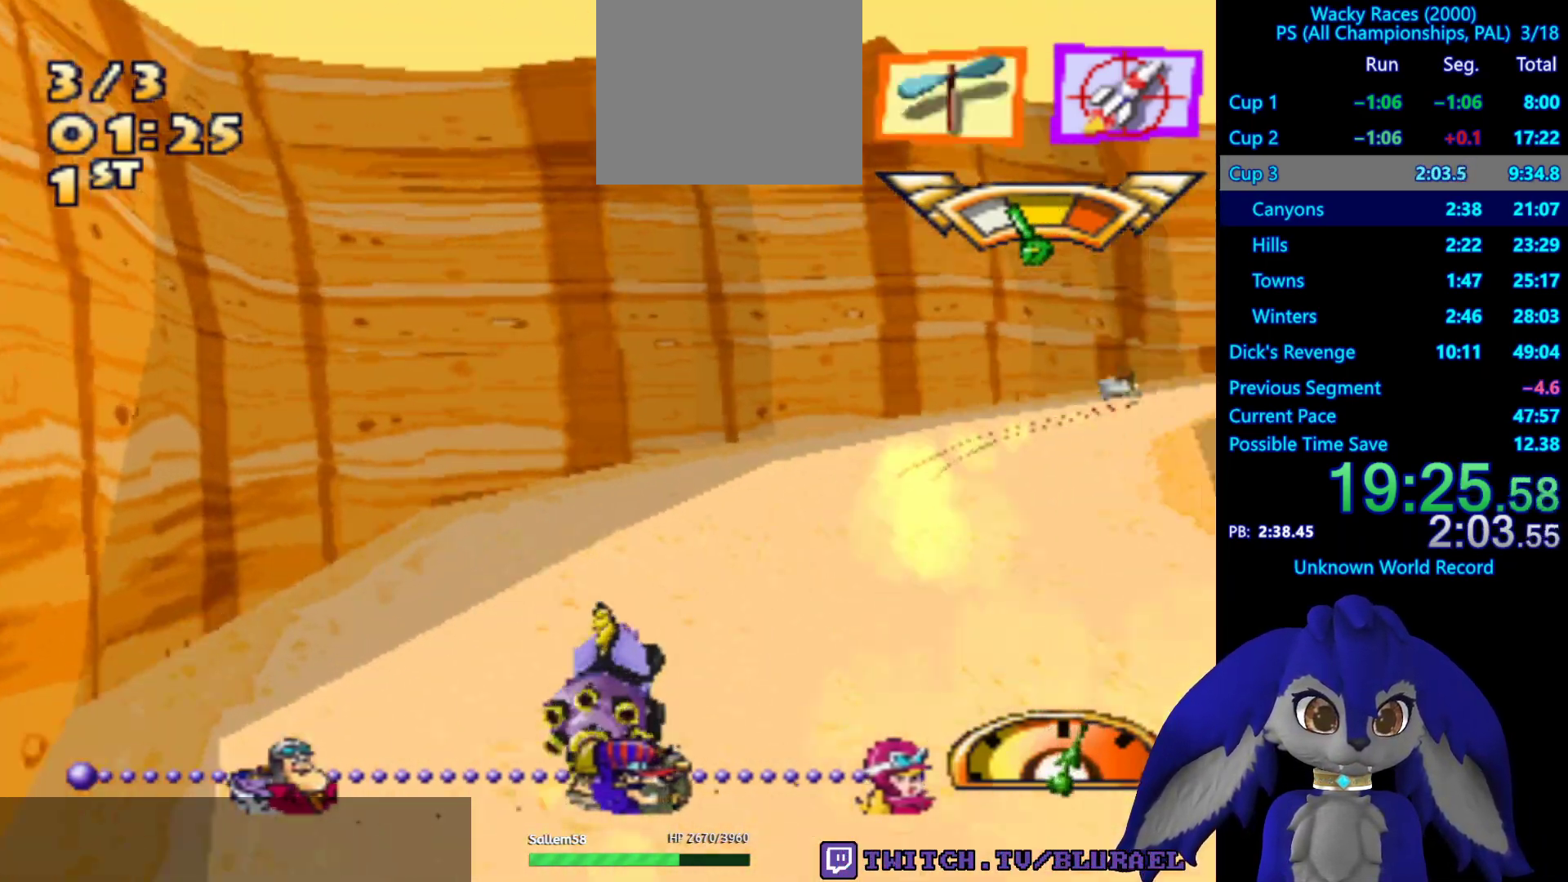
{"buttons": ["CROSS"], "left_stick": "right", "right_stick": "center", "events": [[67, "left_stick", "right"], [233, "CROSS", "up"], [417, "CROSS", "down"]]}
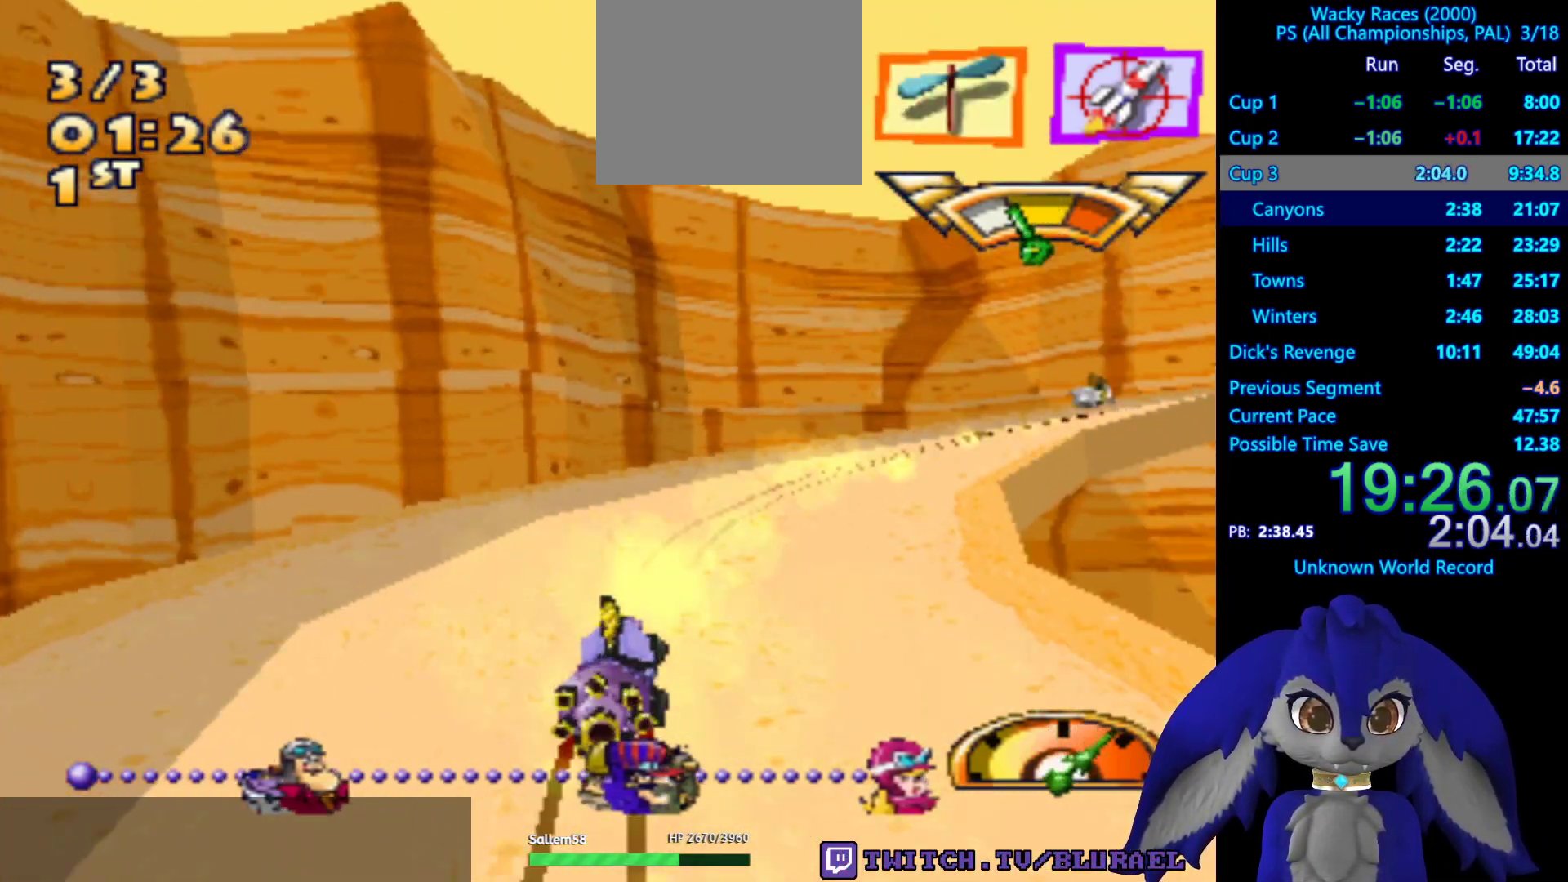
{"buttons": ["CROSS"], "left_stick": "right", "right_stick": "center", "events": []}
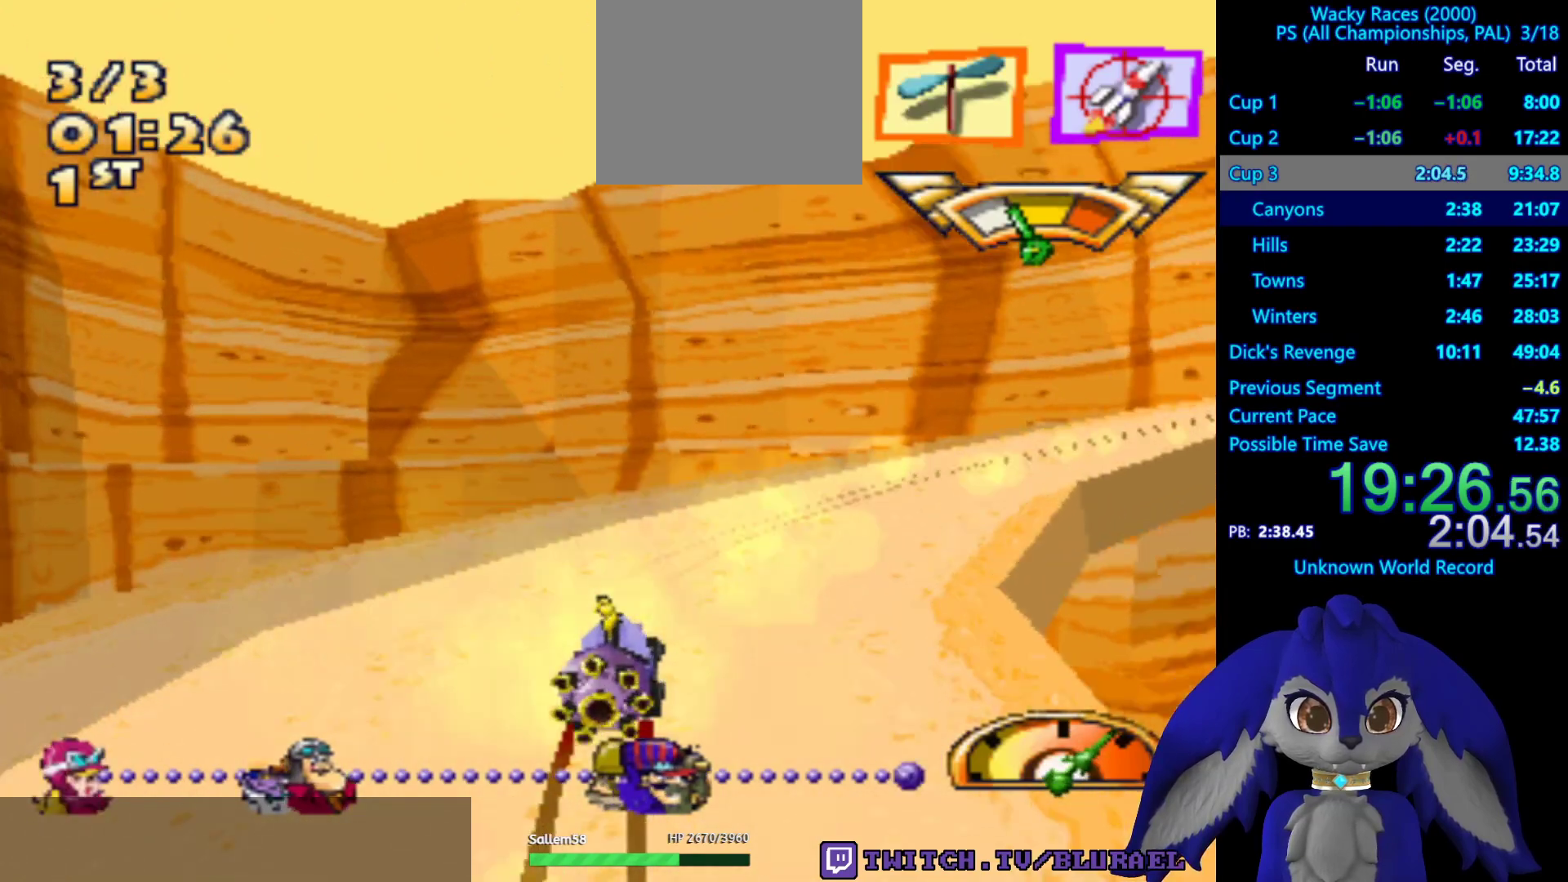
{"buttons": [], "left_stick": "right", "right_stick": "center", "events": [[150, "CROSS", "up"]]}
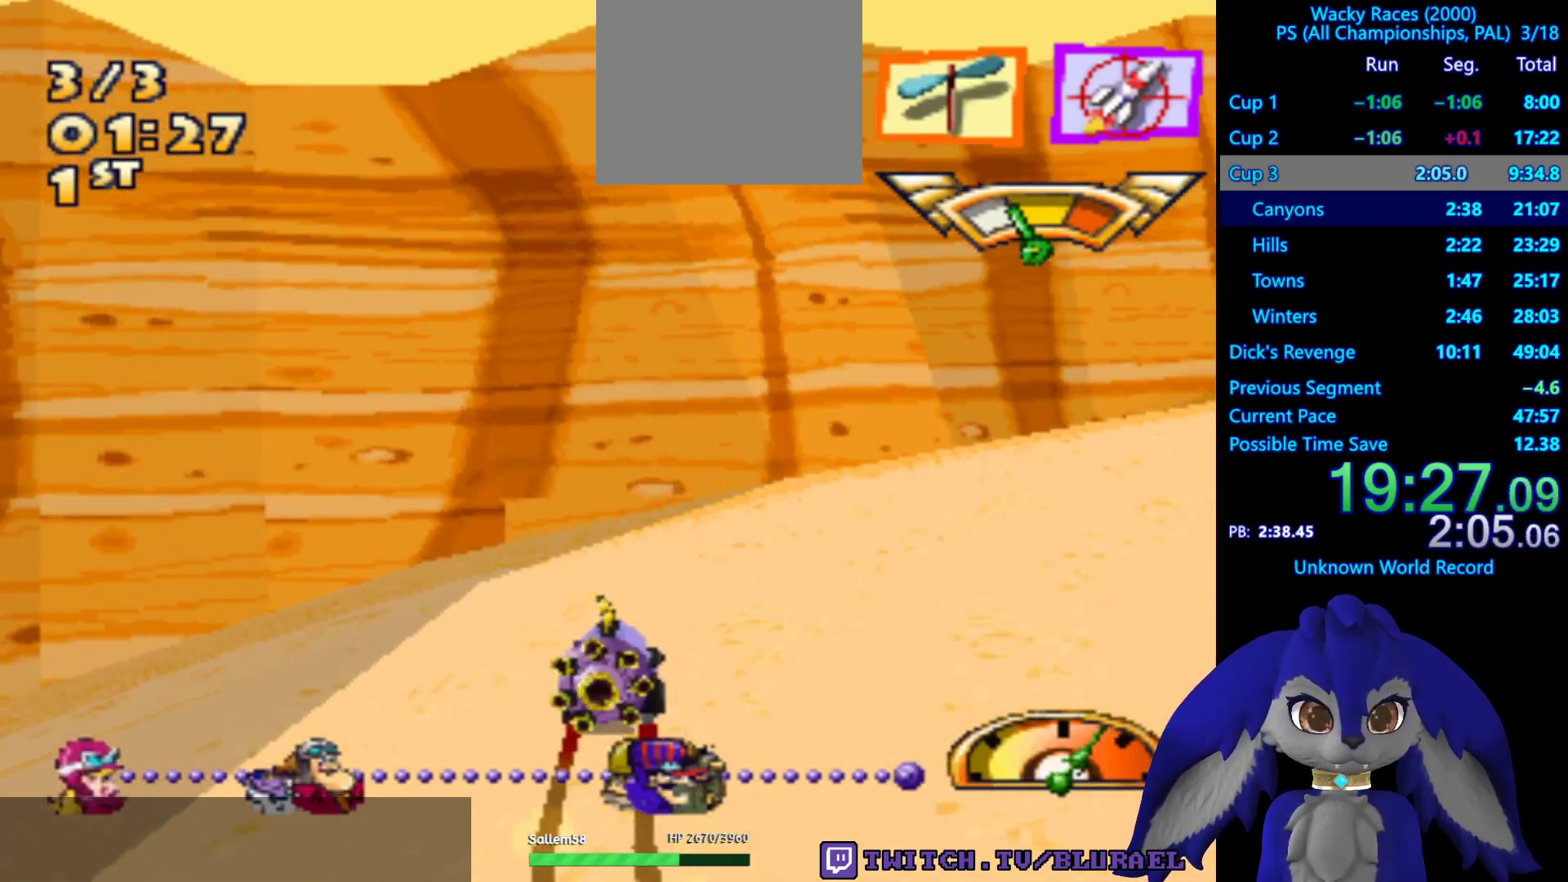
{"buttons": ["CROSS"], "left_stick": "right", "right_stick": "center", "events": [[300, "CROSS", "down"]]}
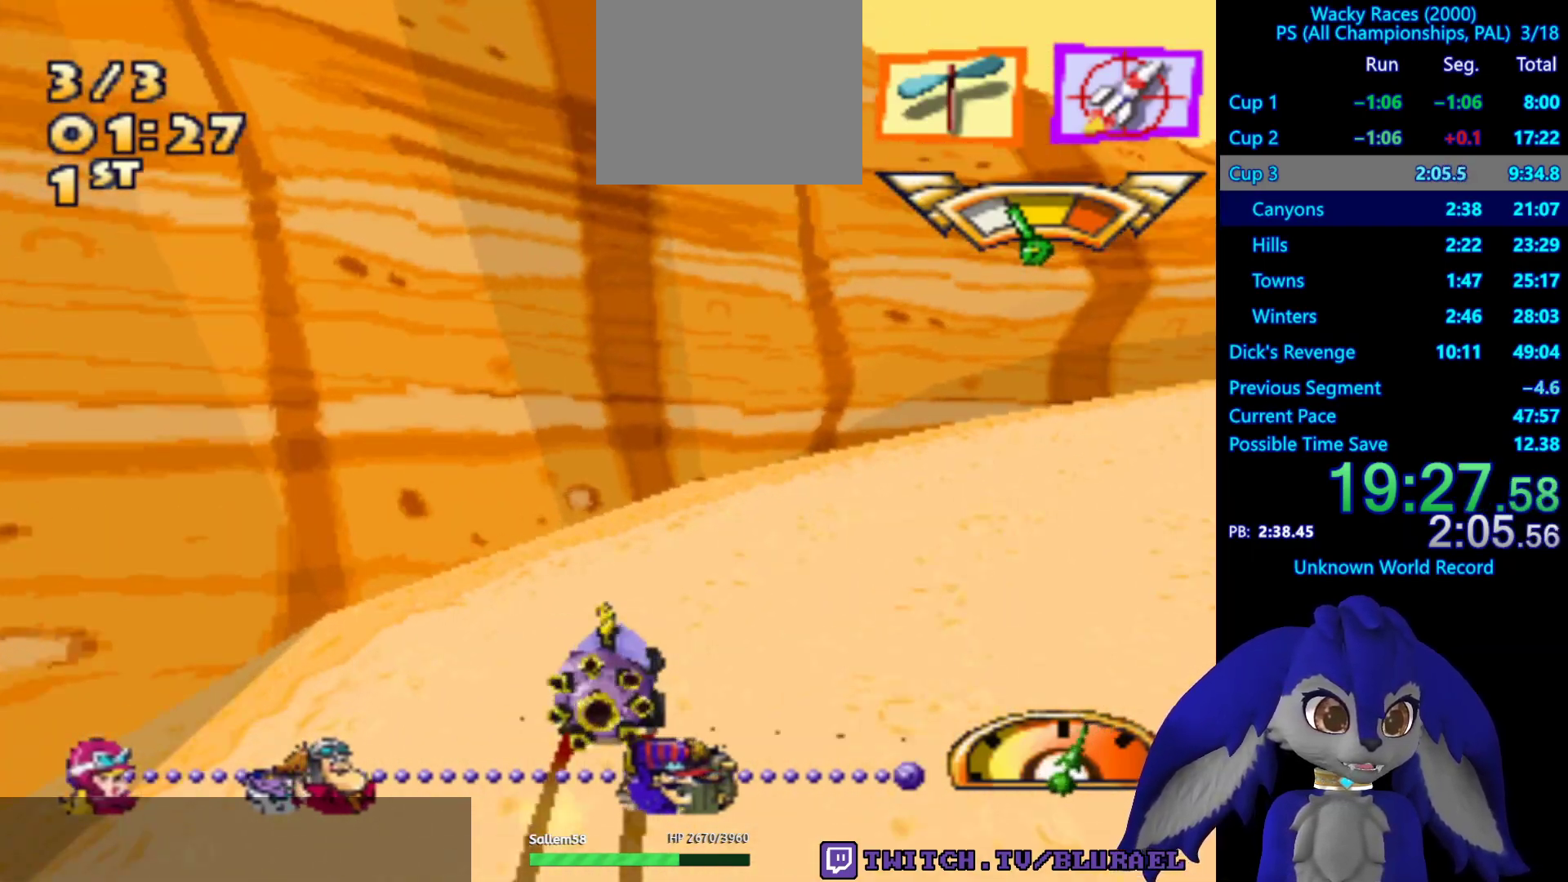
{"buttons": ["CROSS"], "left_stick": "right", "right_stick": "center", "events": []}
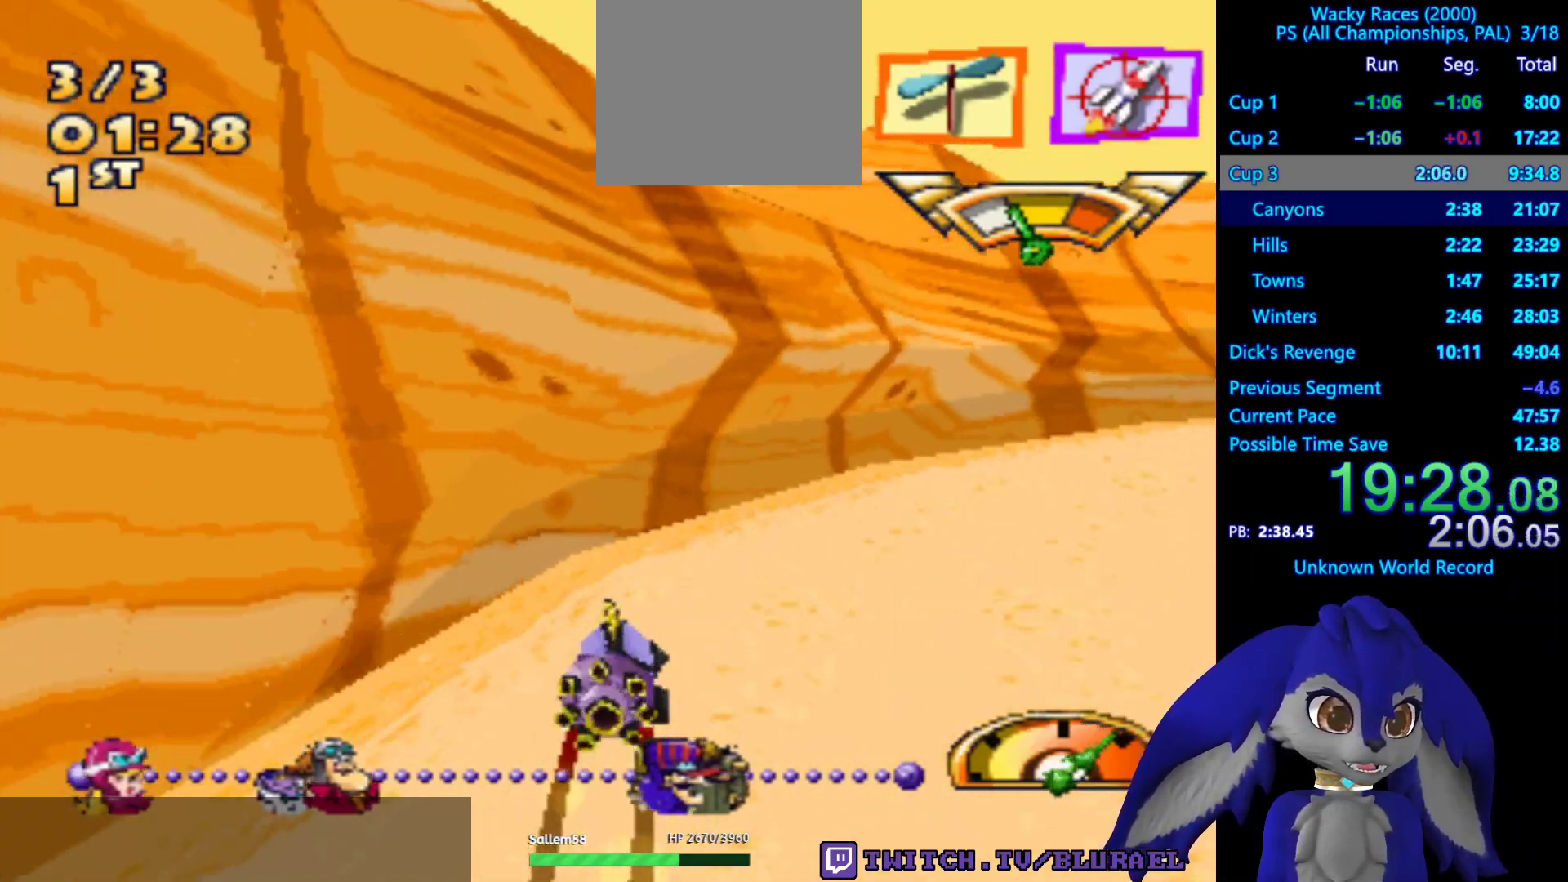
{"buttons": ["CROSS"], "left_stick": "right", "right_stick": "center", "events": []}
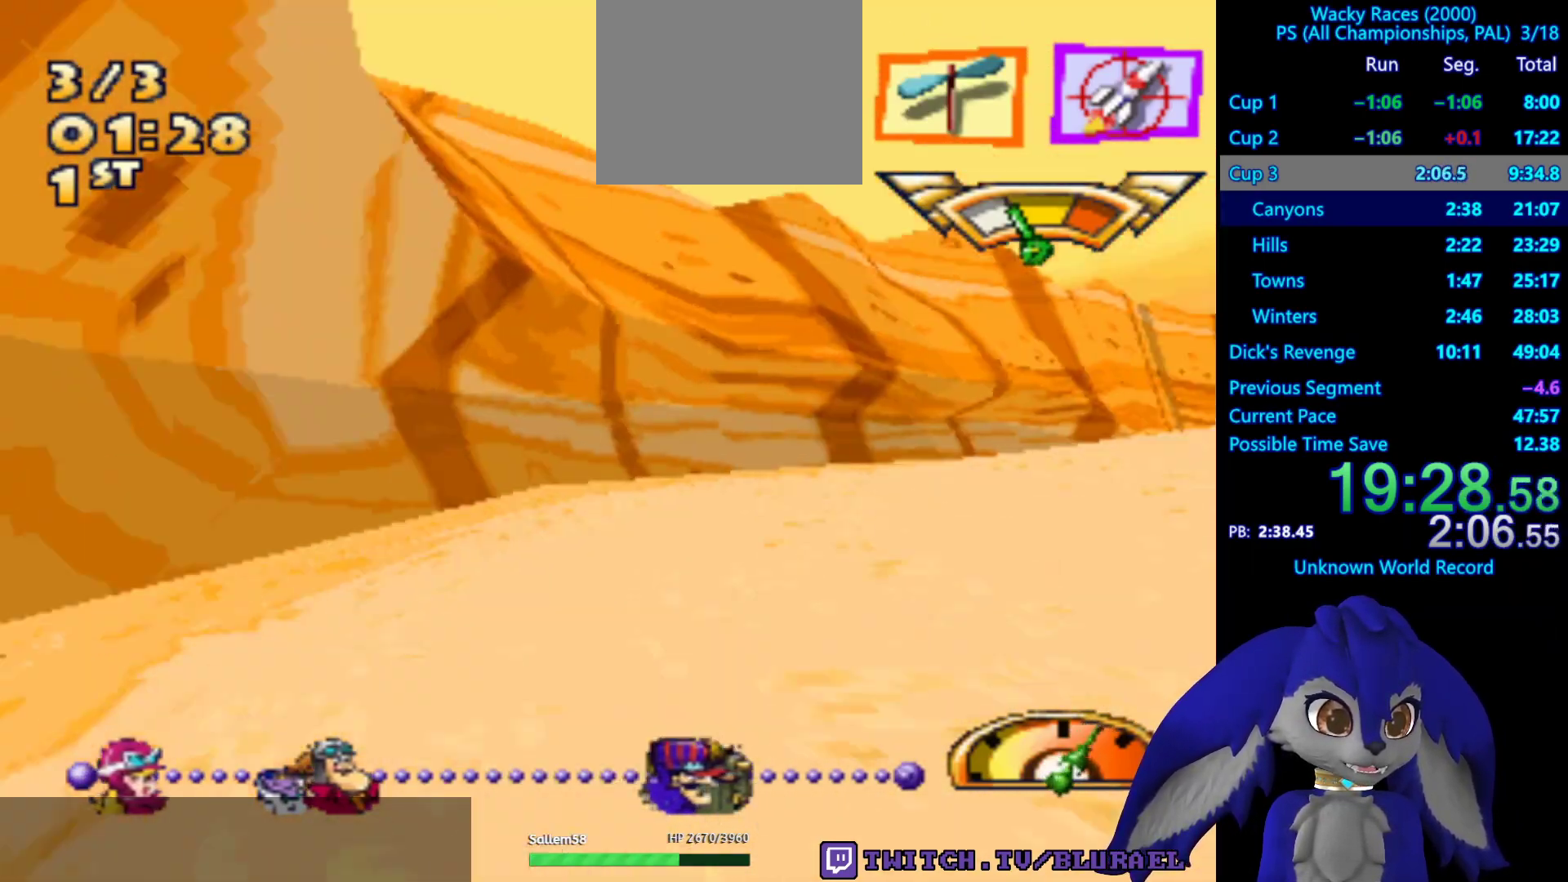
{"buttons": ["CROSS"], "left_stick": "center", "right_stick": "center", "events": [[317, "left_stick", "center"]]}
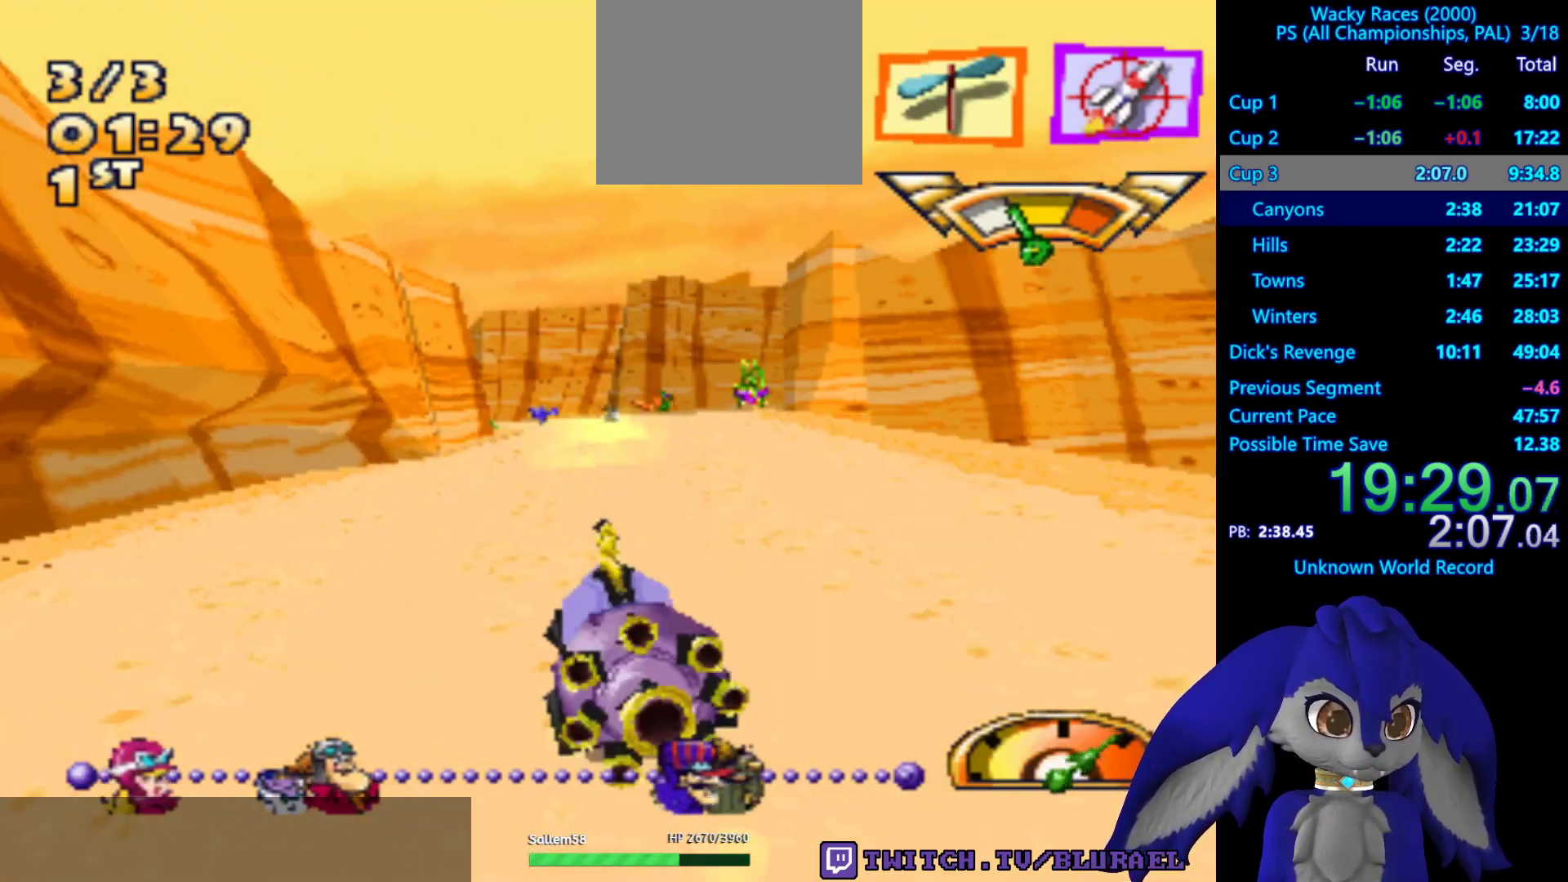
{"buttons": ["CROSS"], "left_stick": "center", "right_stick": "center", "events": [[183, "left_stick", "left"], [333, "left_stick", "center"]]}
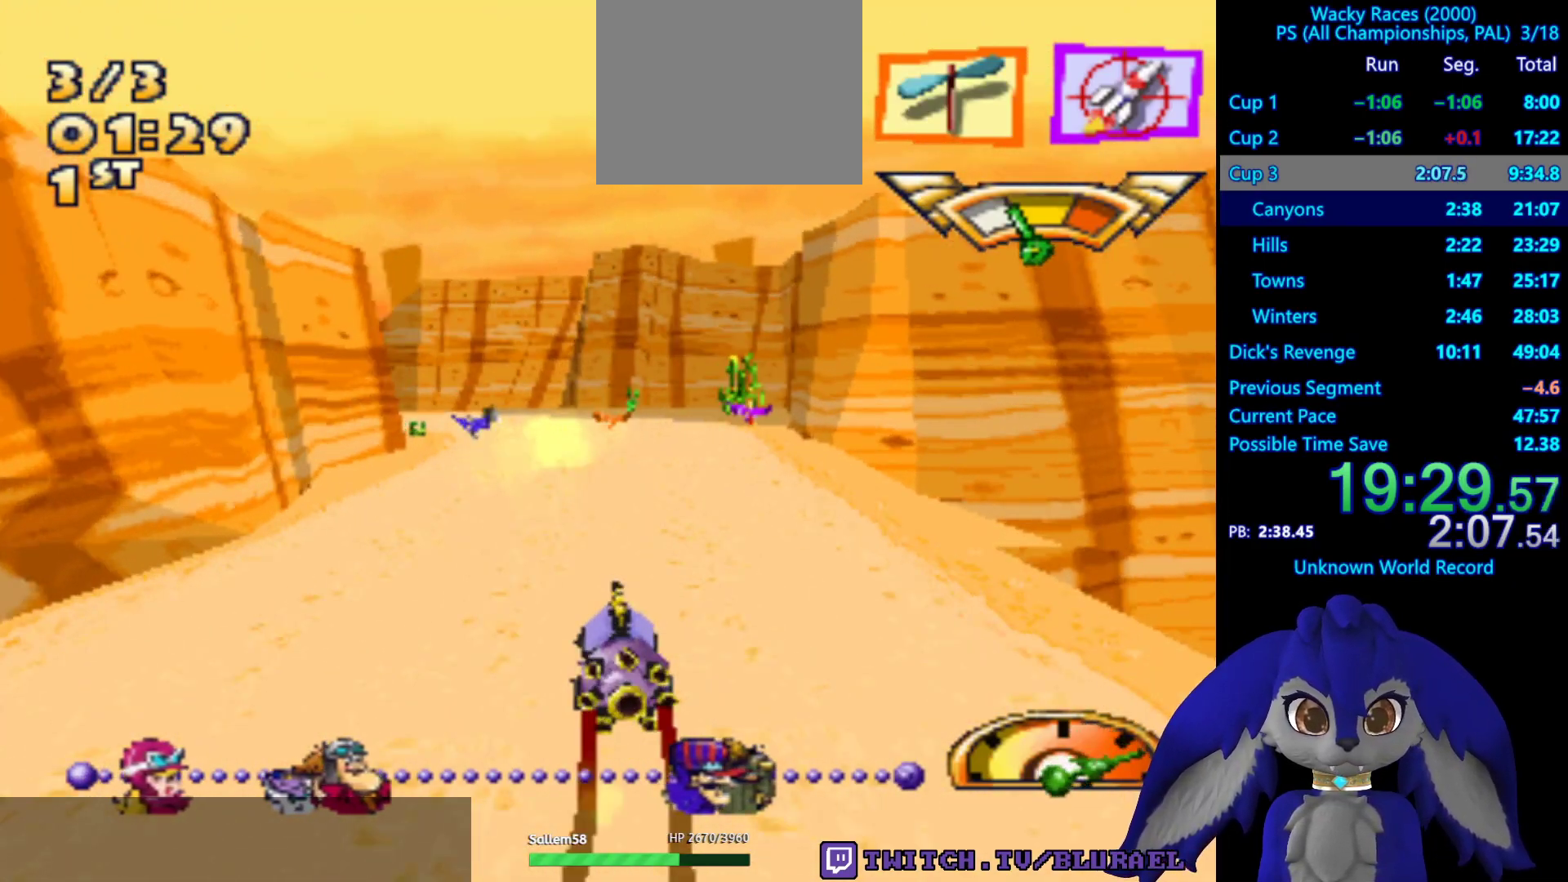
{"buttons": ["CROSS"], "left_stick": "left", "right_stick": "center", "events": [[500, "left_stick", "left"]]}
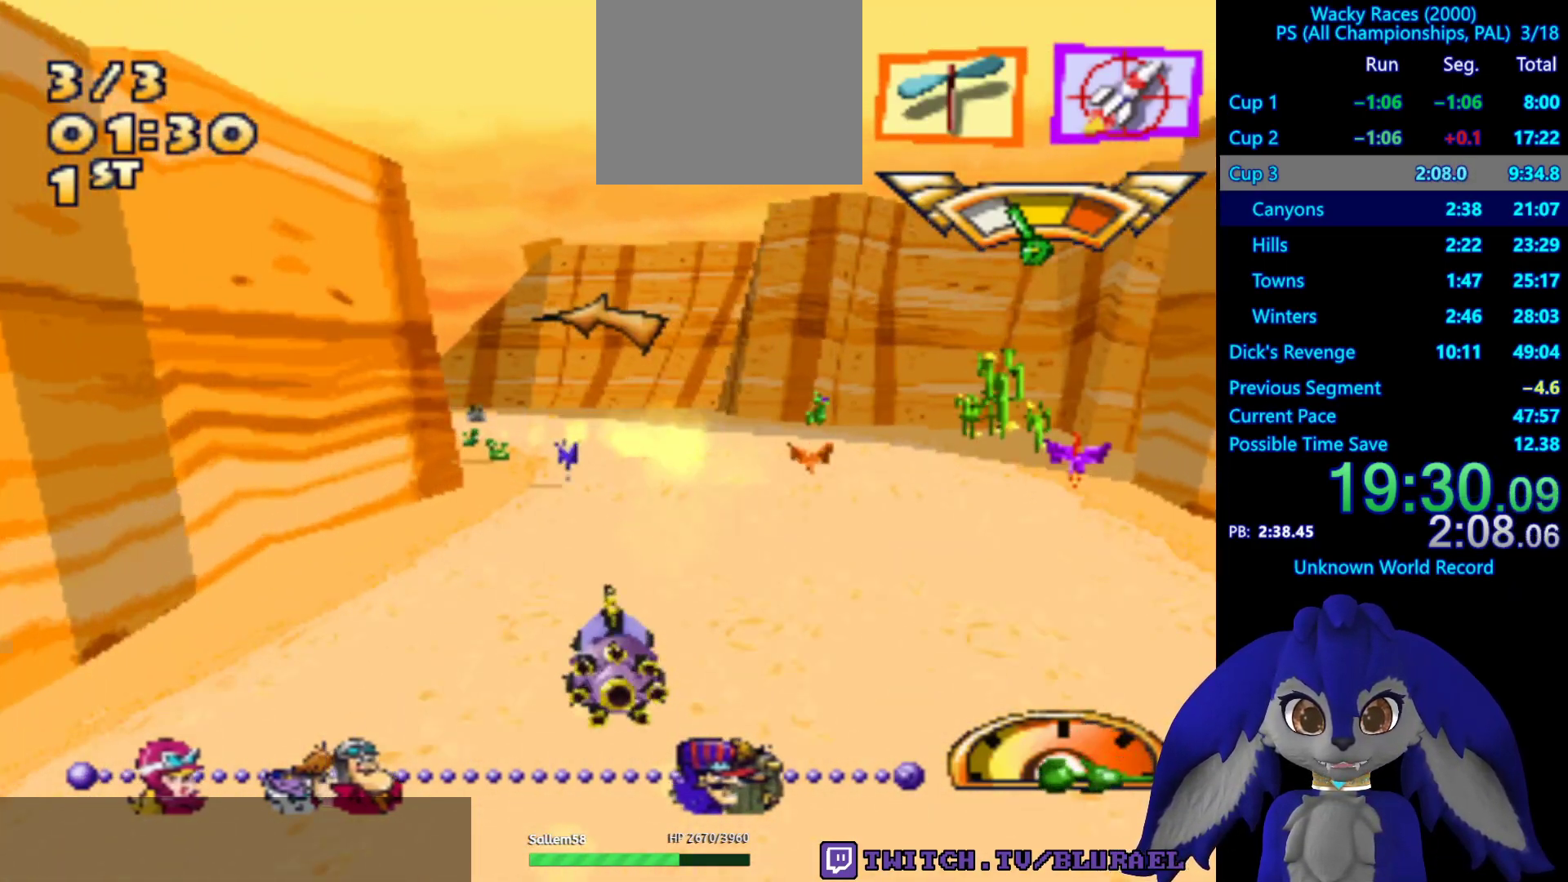
{"buttons": [], "left_stick": "left", "right_stick": "center", "events": [[150, "CROSS", "up"]]}
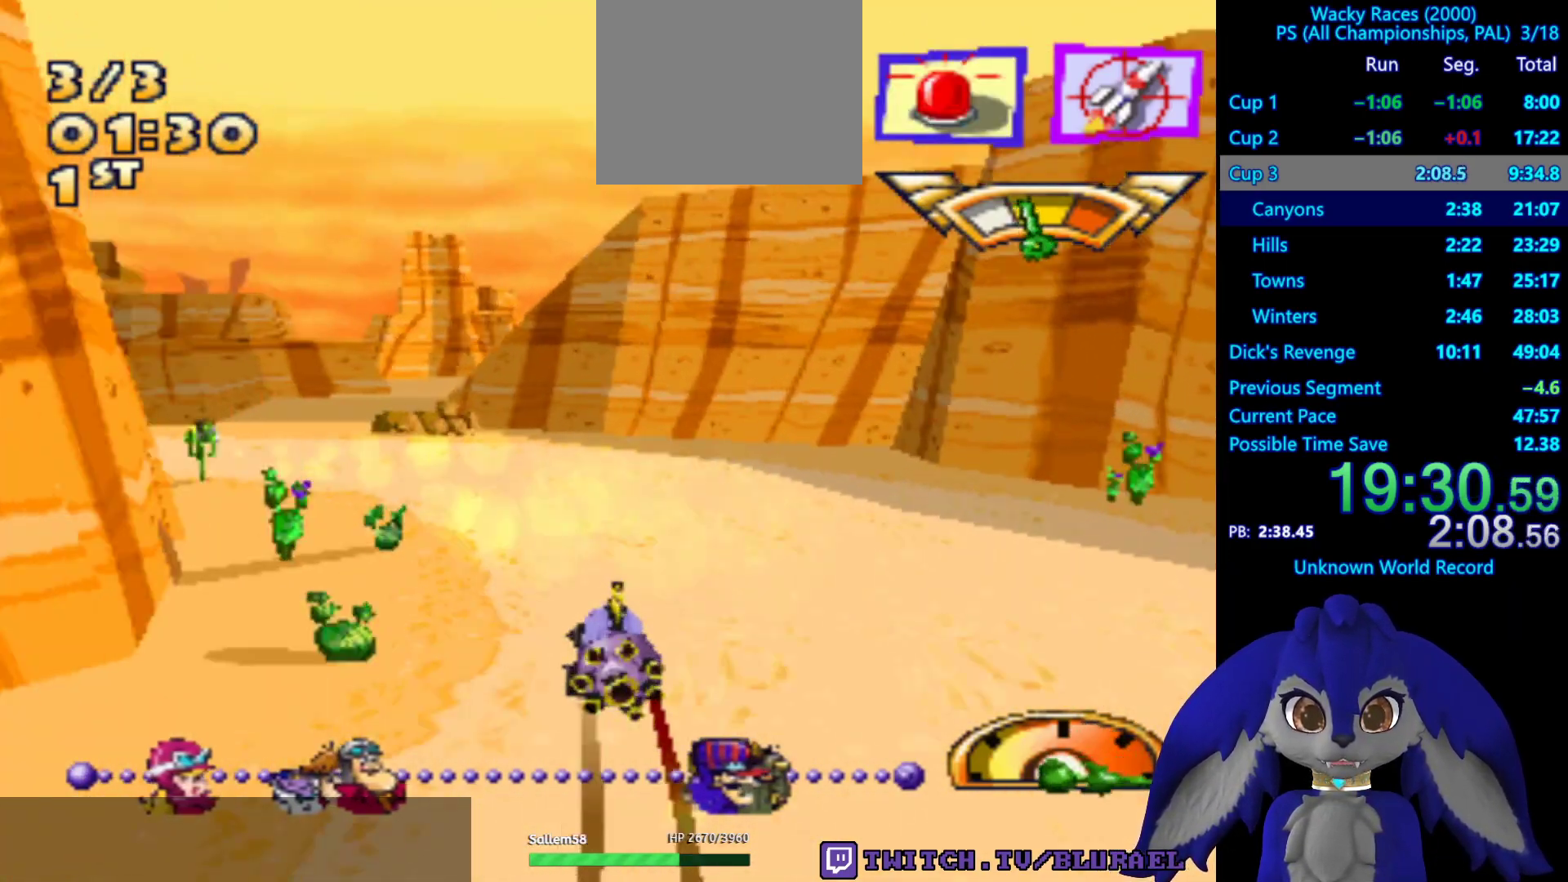
{"buttons": ["CROSS"], "left_stick": "left", "right_stick": "center", "events": [[83, "CROSS", "down"]]}
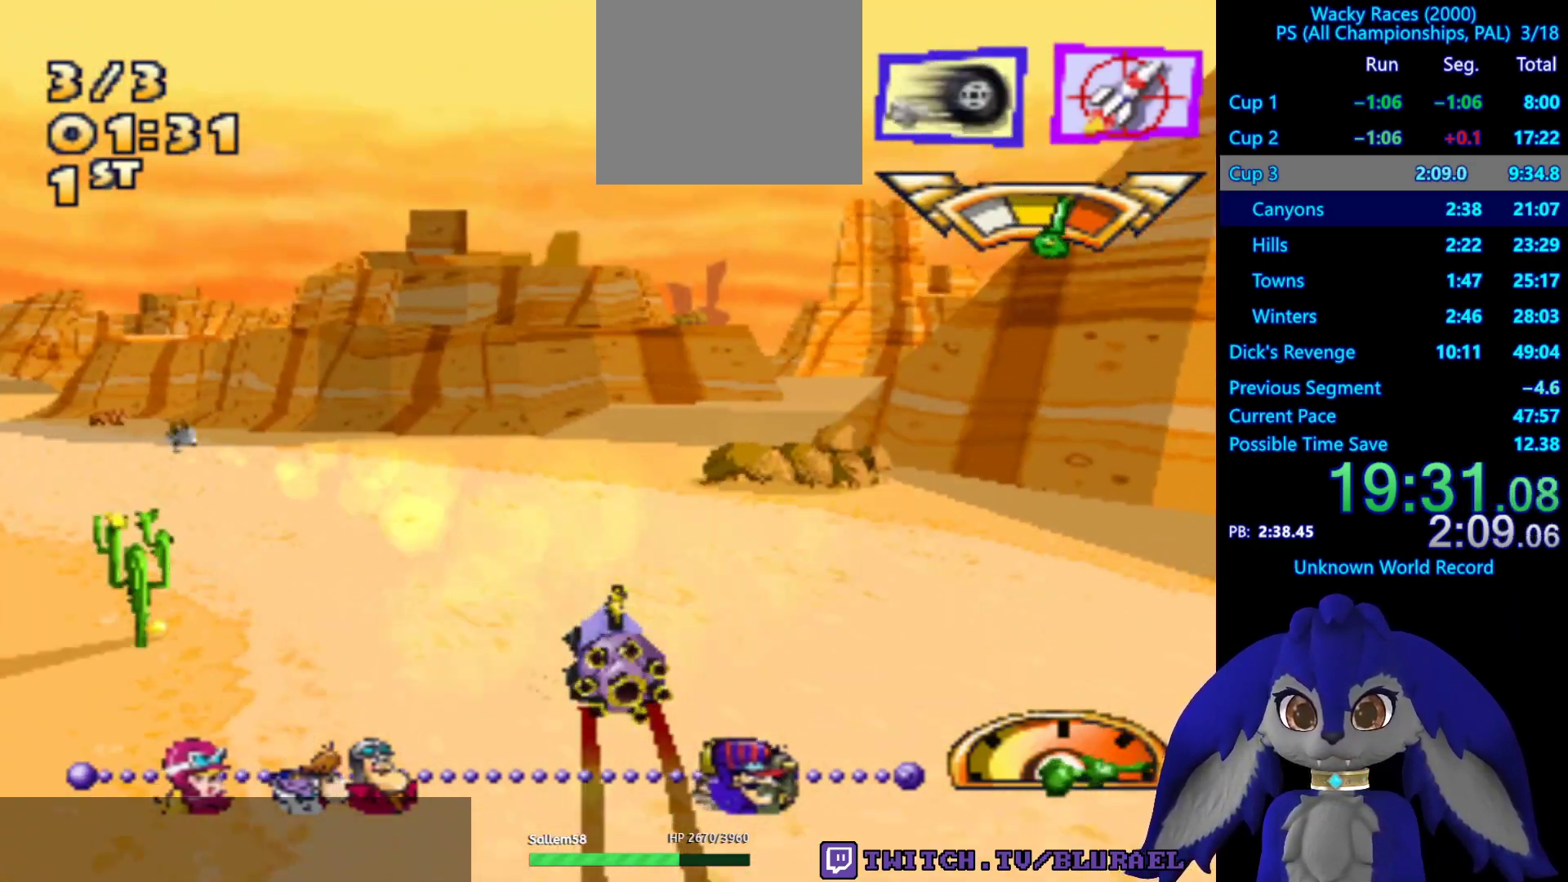
{"buttons": ["CROSS"], "left_stick": "left", "right_stick": "center", "events": [[183, "L2", "down"], [400, "L2", "up"]]}
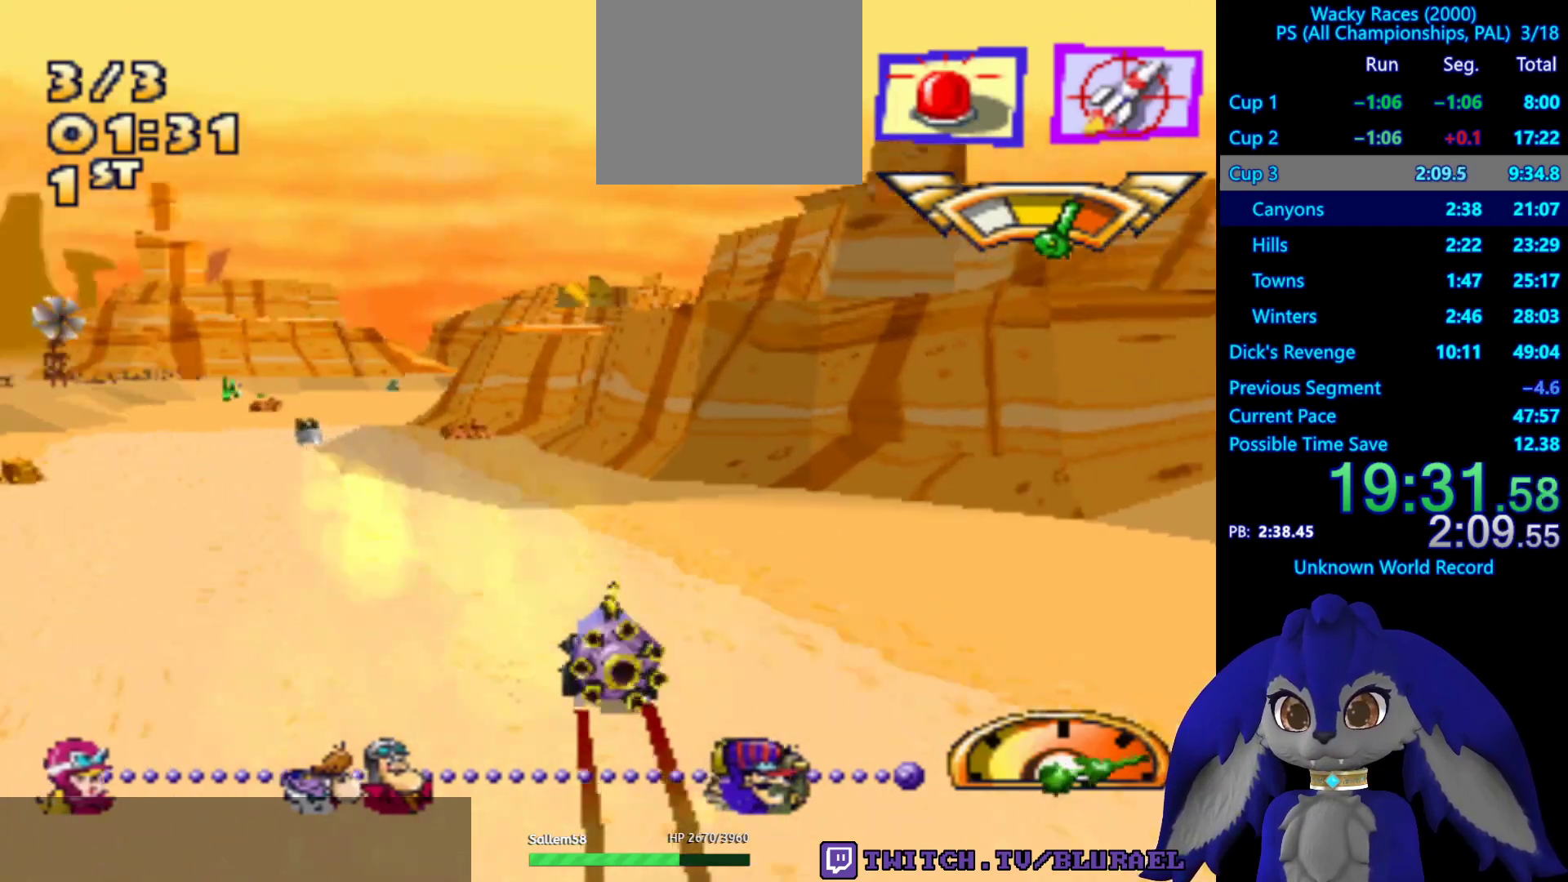
{"buttons": ["CROSS", "R2"], "left_stick": "right", "right_stick": "center", "events": [[50, "L2", "down"], [150, "L2", "up"], [200, "left_stick", "center"], [333, "left_stick", "right"], [450, "left_stick", "center"], [500, "R2", "down"], [500, "left_stick", "right"]]}
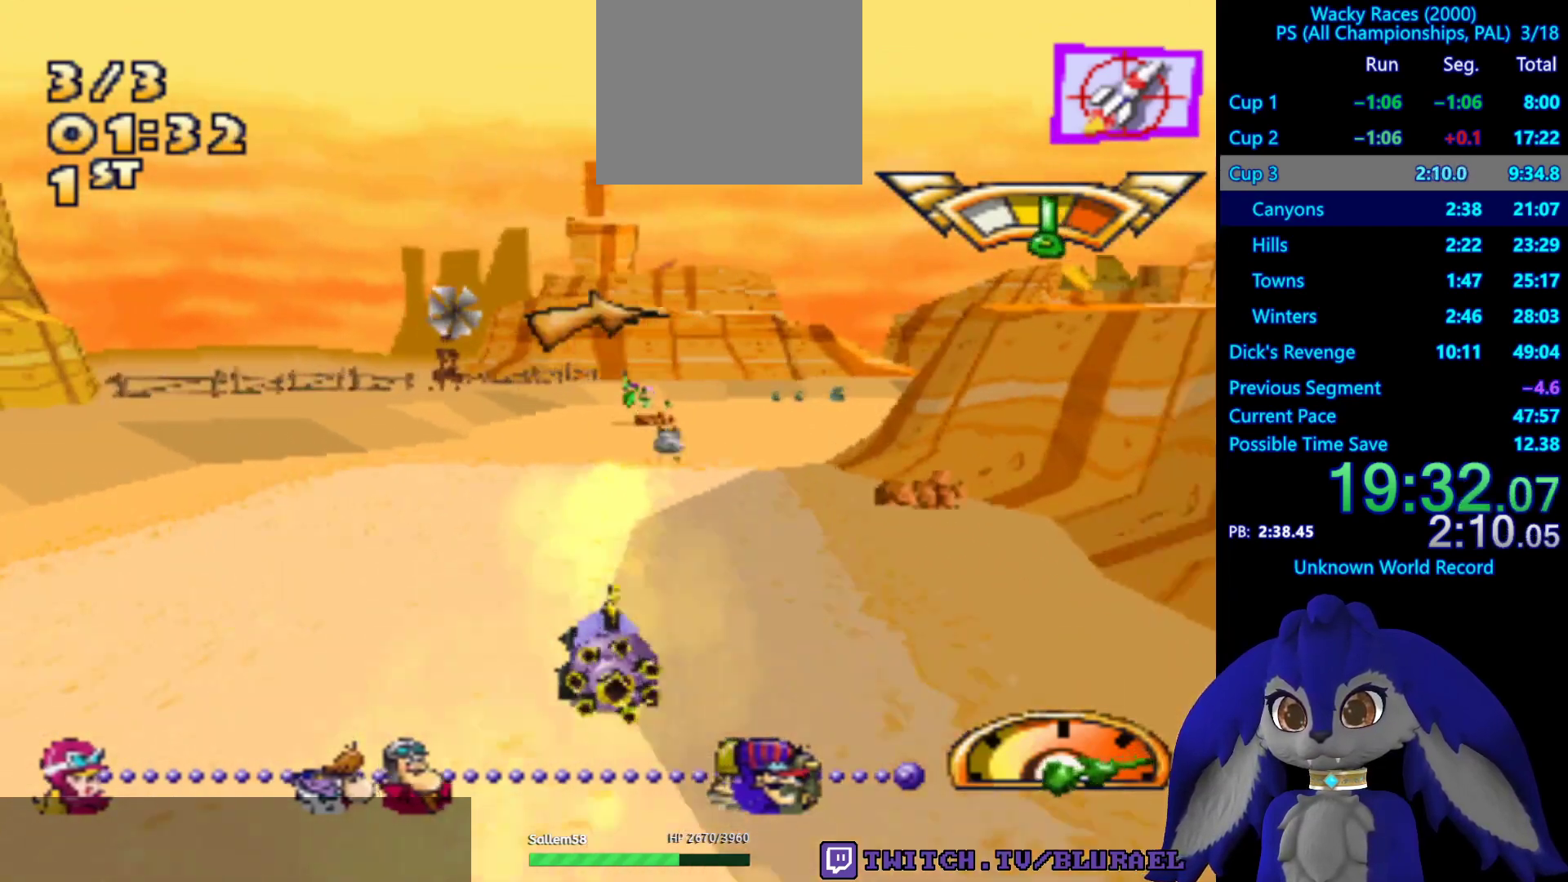
{"buttons": ["CROSS"], "left_stick": "right", "right_stick": "center", "events": [[117, "R2", "up"]]}
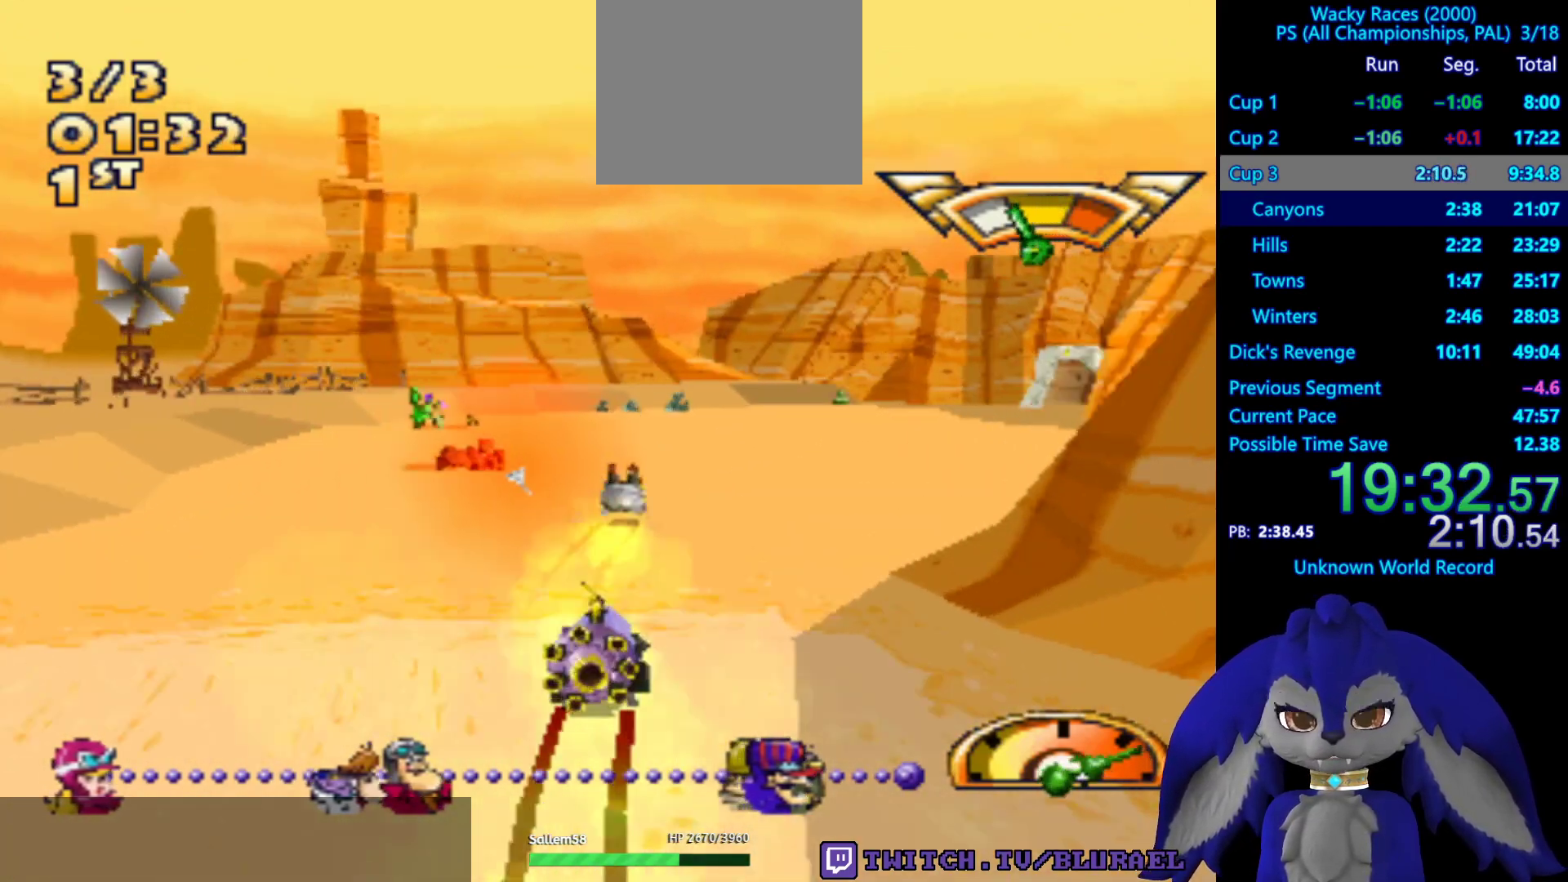
{"buttons": ["CROSS"], "left_stick": "center", "right_stick": "center", "events": [[200, "left_stick", "down-left"], [400, "left_stick", "center"]]}
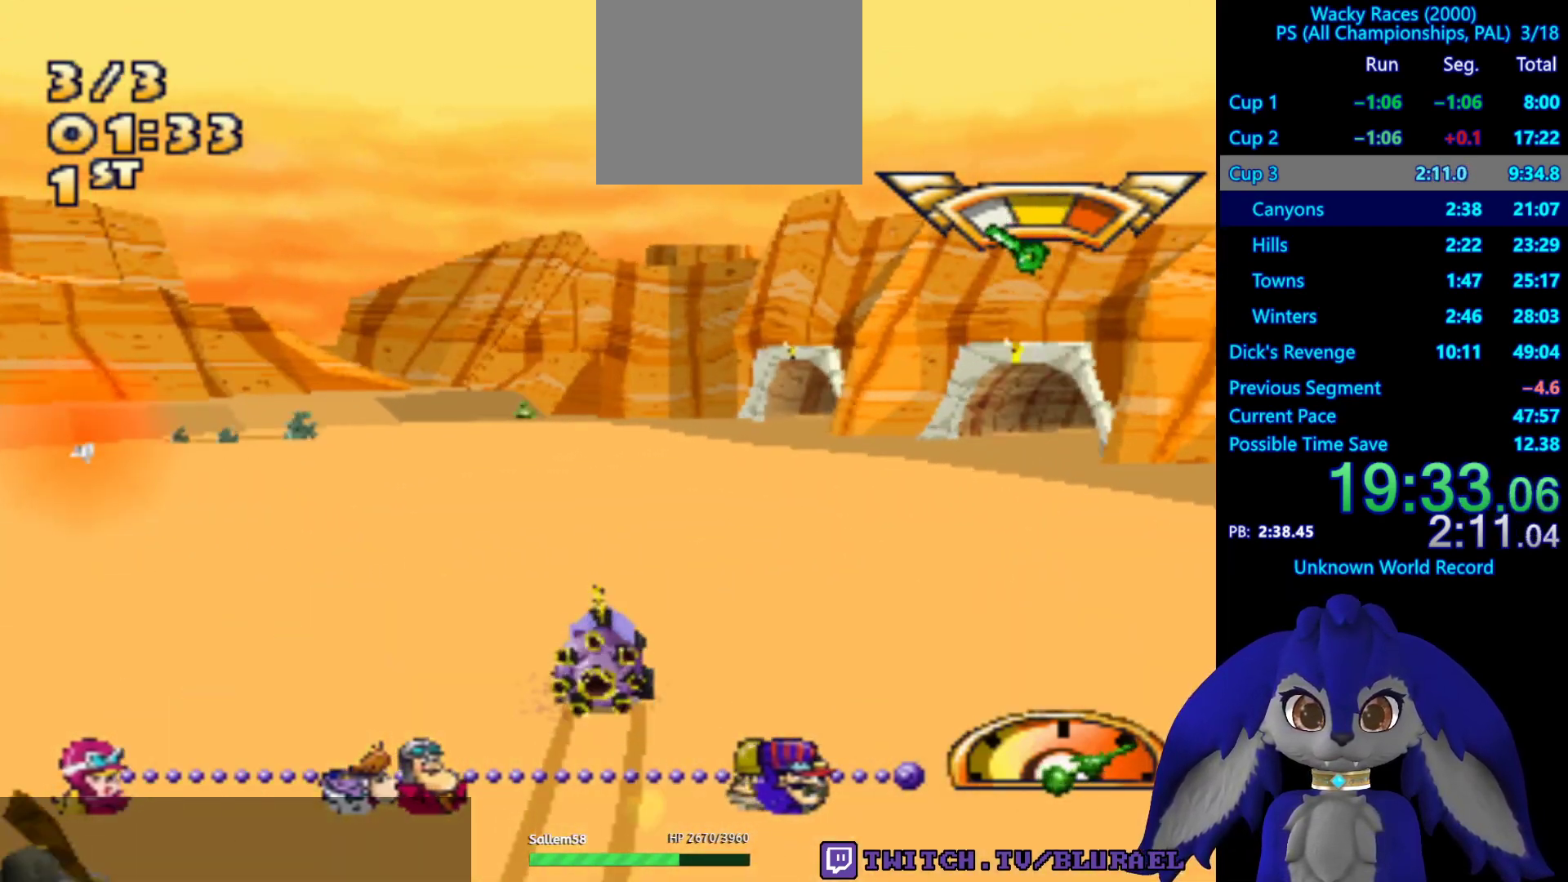
{"buttons": ["CROSS"], "left_stick": "left", "right_stick": "center", "events": [[17, "left_stick", "right"], [67, "CROSS", "up"], [133, "CROSS", "down"], [483, "left_stick", "left"]]}
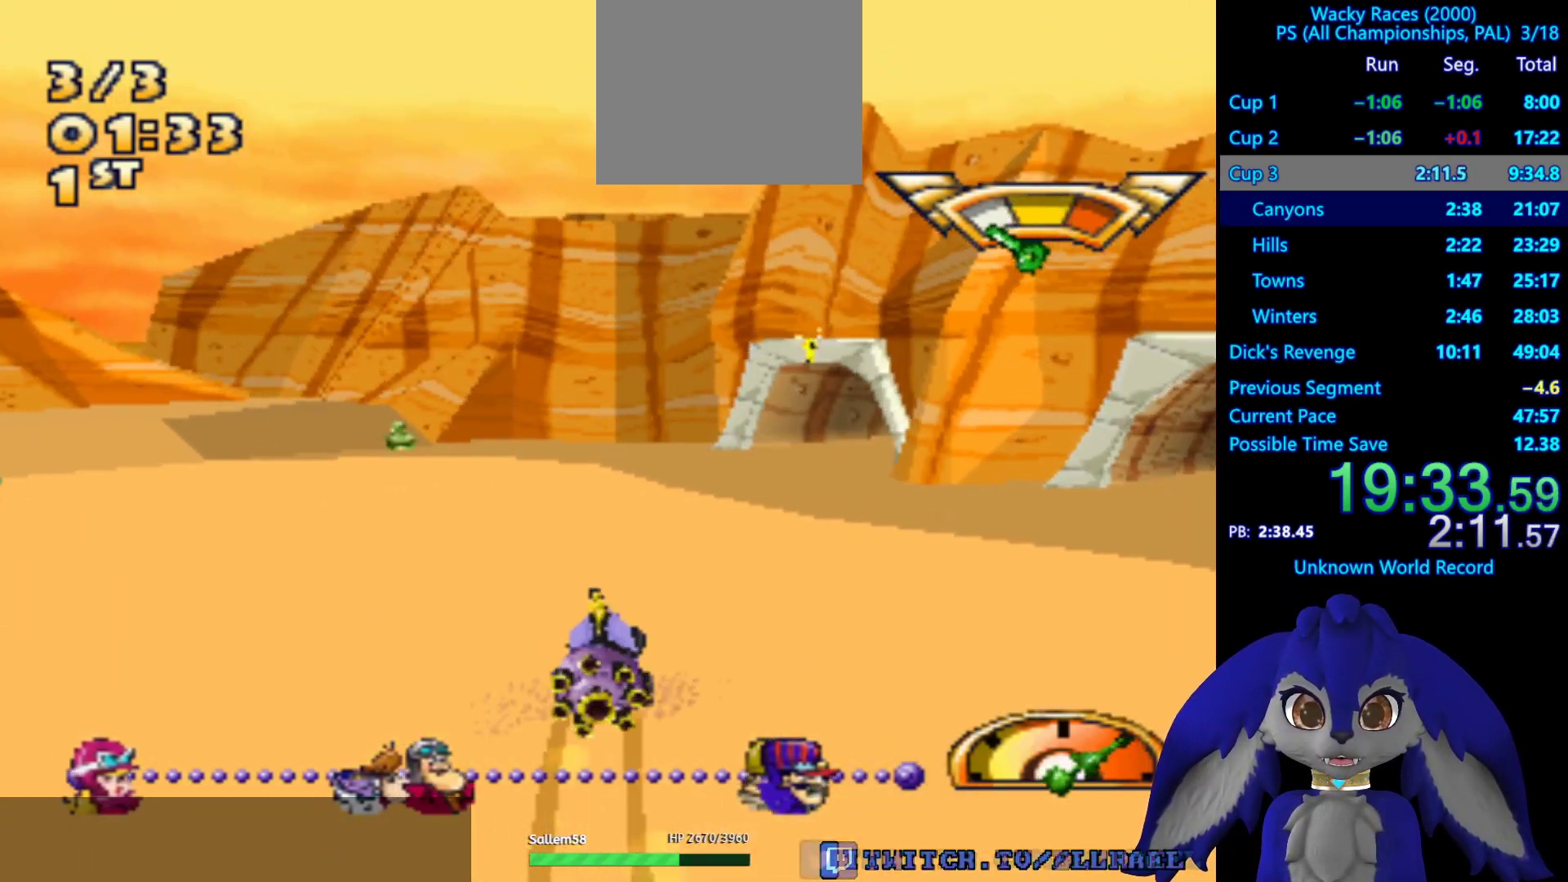
{"buttons": ["CROSS"], "left_stick": "right", "right_stick": "center", "events": [[100, "left_stick", "right"]]}
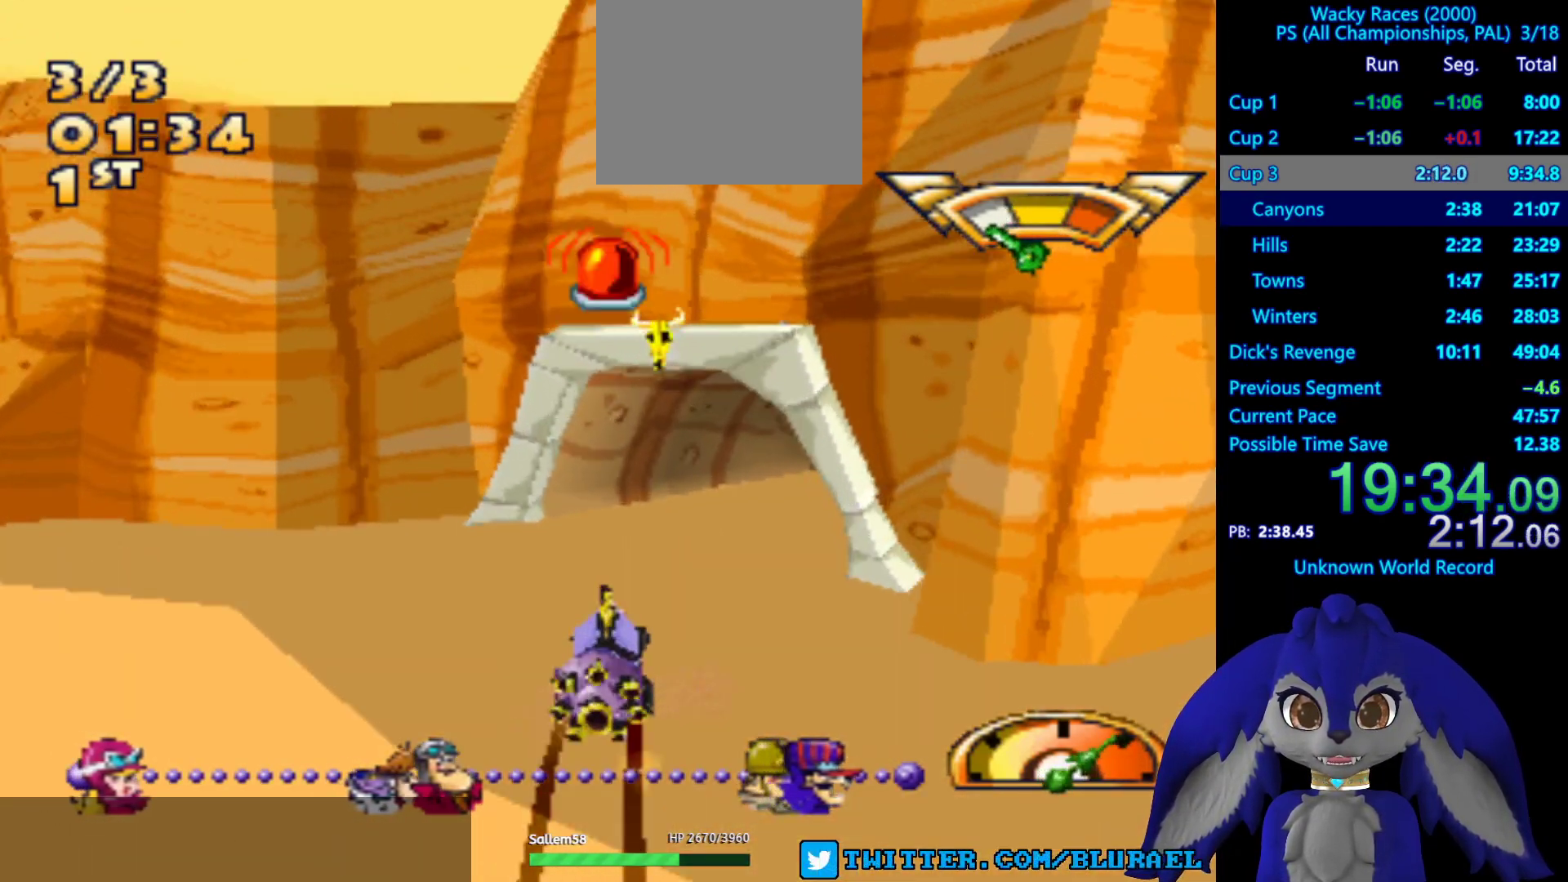
{"buttons": ["CROSS"], "left_stick": "right", "right_stick": "center", "events": []}